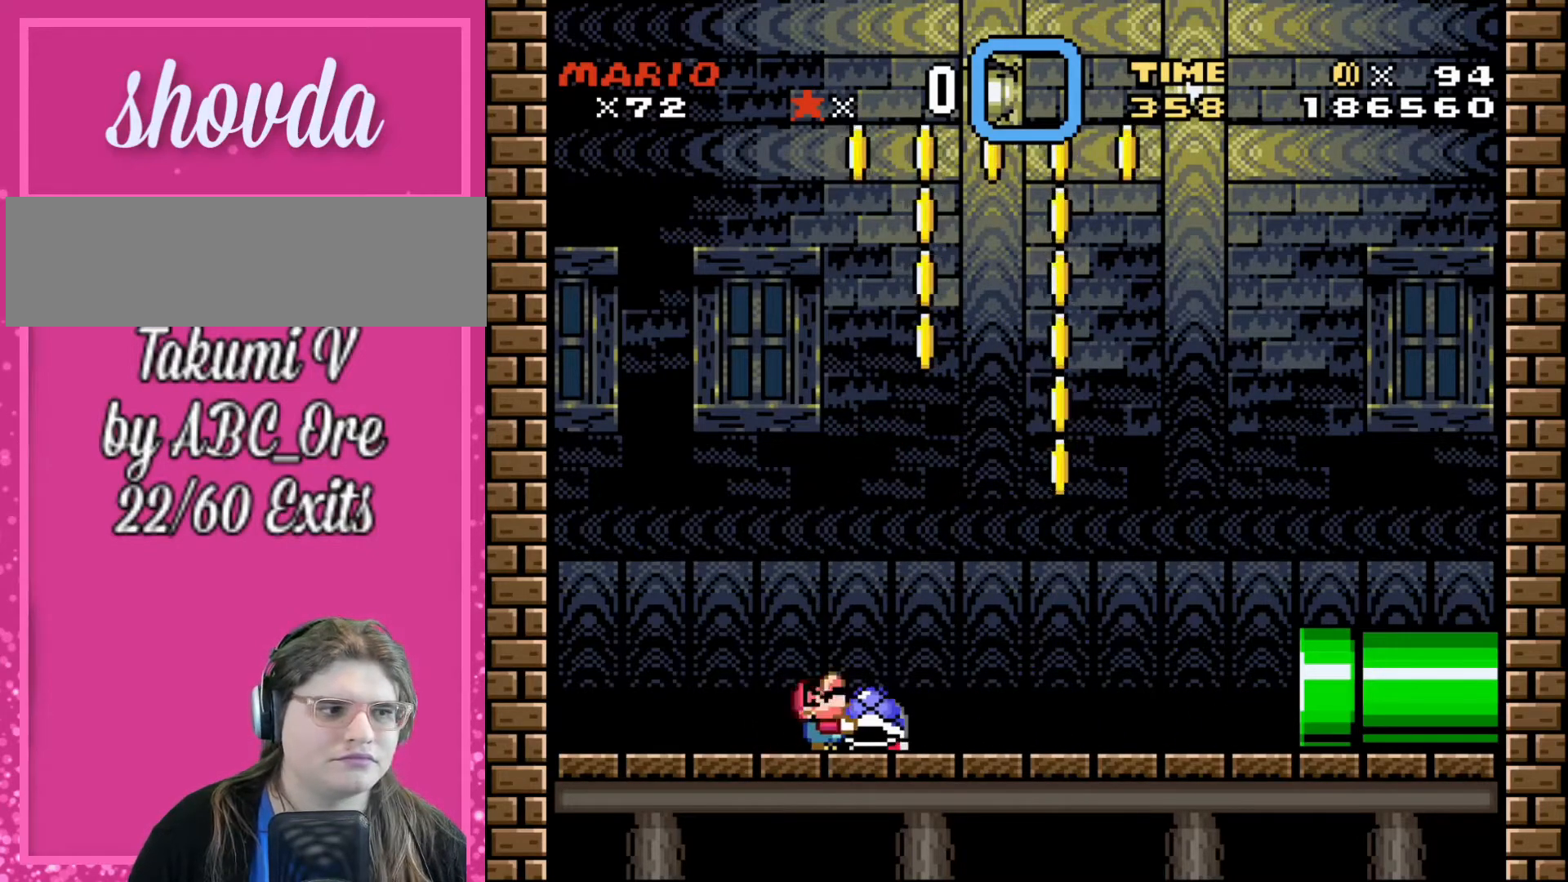
Gameplay with a controller; each line is a JSON object with the inputs held at the frame after it. "events" lists button and stick changes between this image and that frame as [ms after this image, input, new state], when the widget could be followed in between. Not read: A B CIRCLE CROSS L3 R3 SQUARE TRIANGLE X Y.
{"buttons": [], "events": [[234, "DPAD_UP", "up"]]}
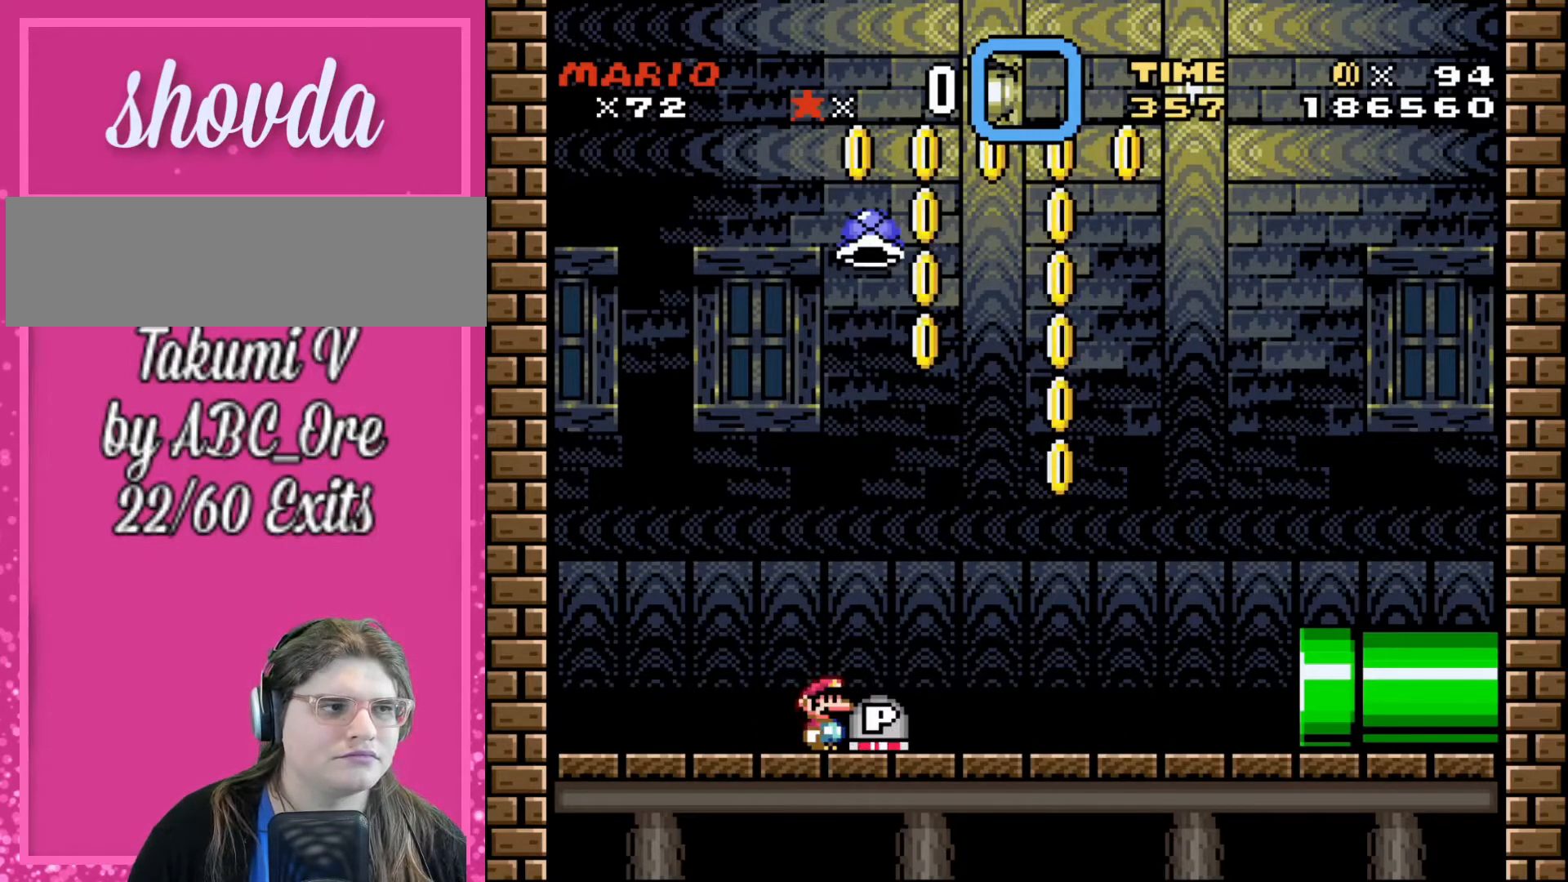
{"buttons": [], "events": []}
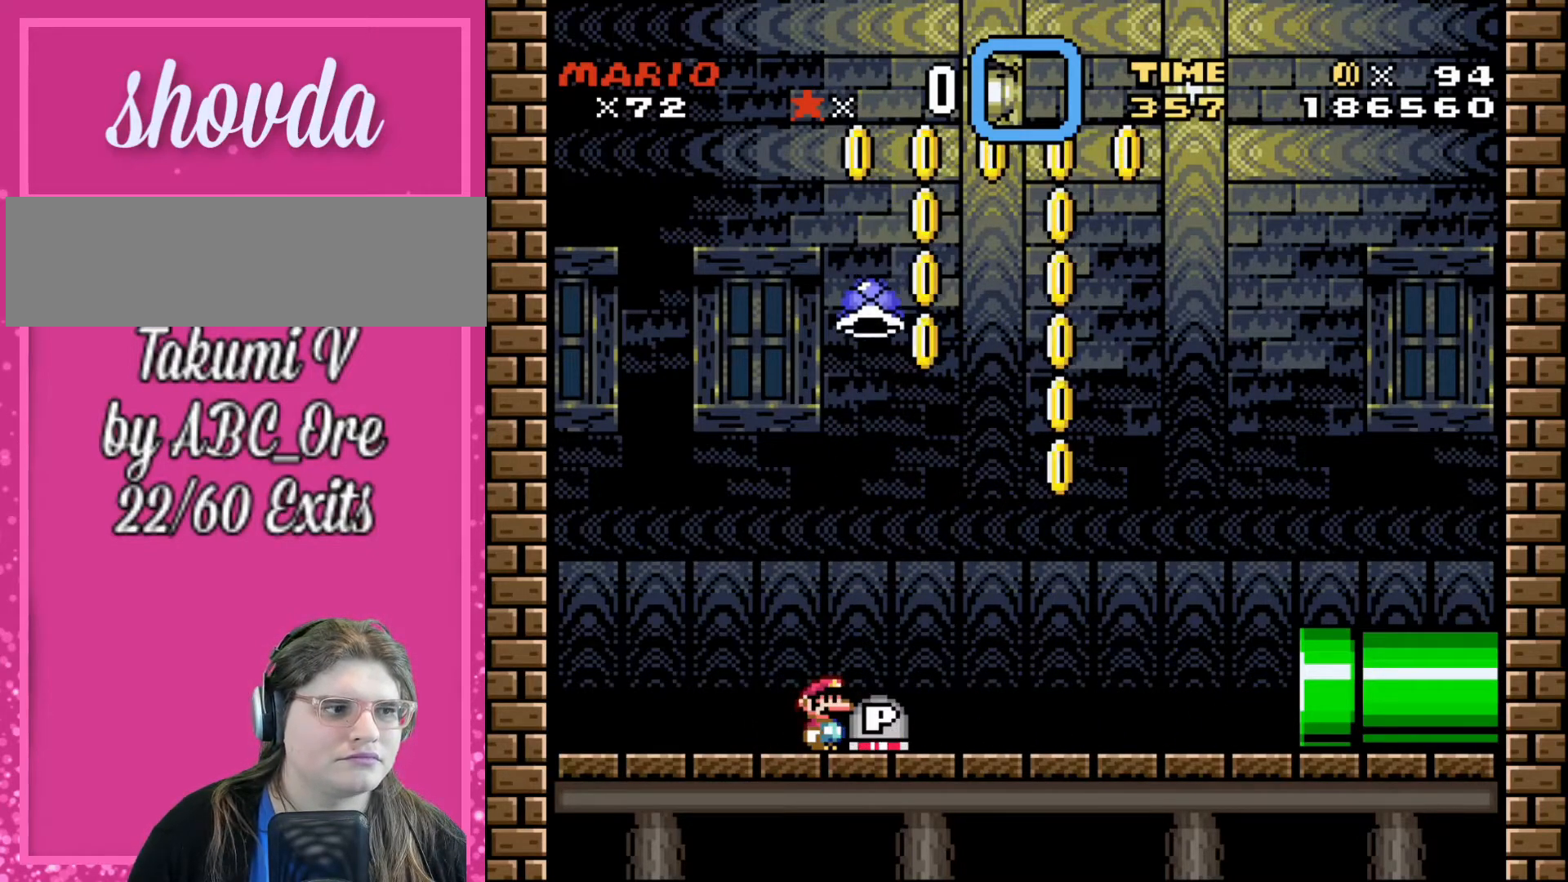
{"buttons": ["DPAD_RIGHT"], "events": [[467, "DPAD_RIGHT", "down"]]}
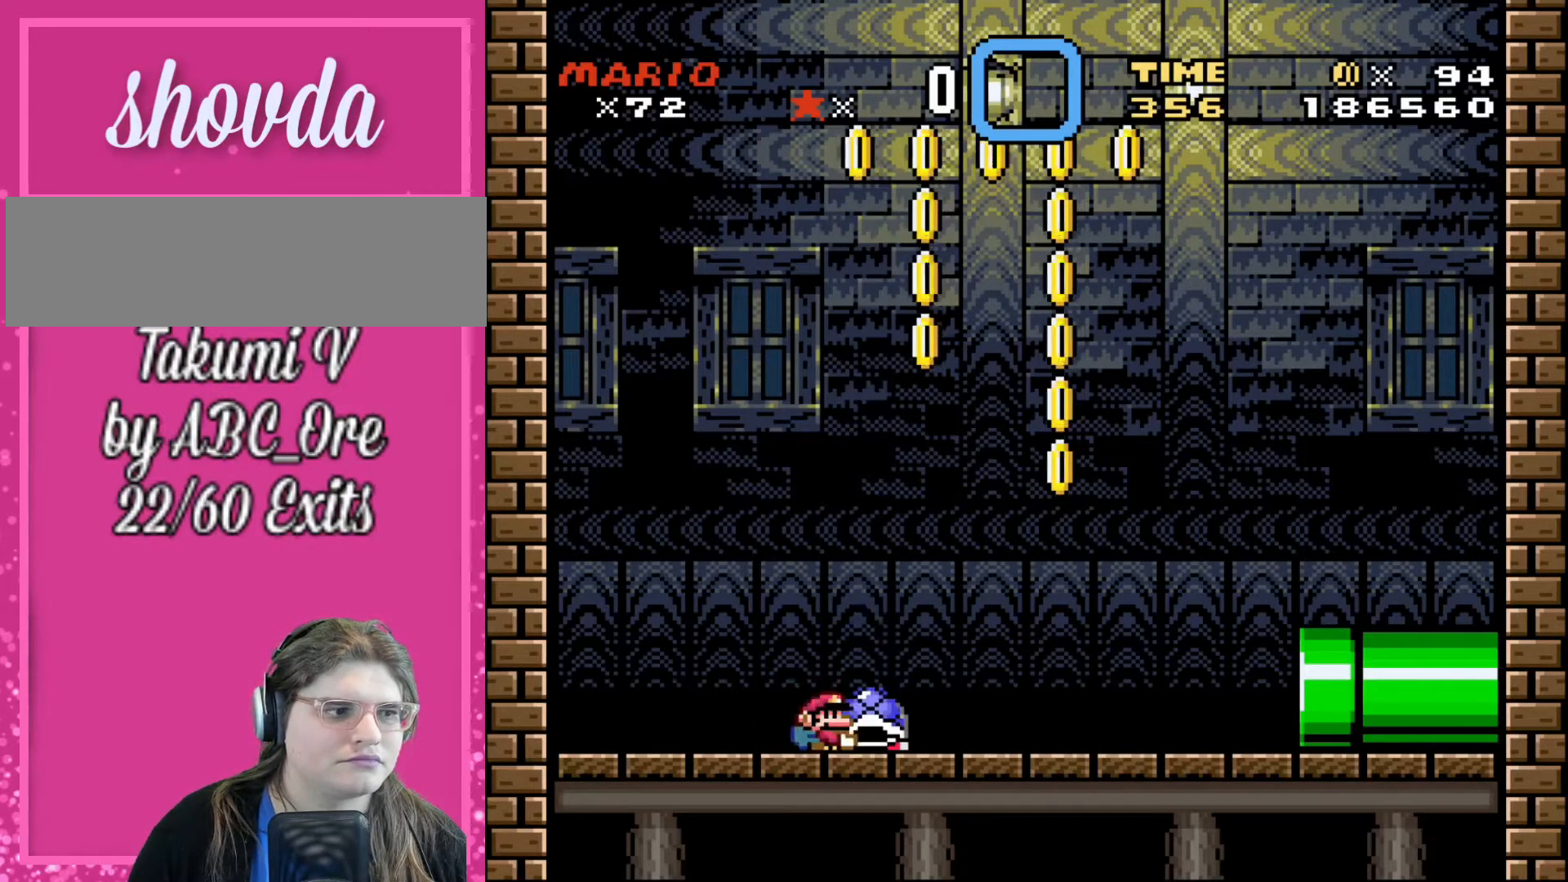
{"buttons": [], "events": [[67, "DPAD_RIGHT", "up"]]}
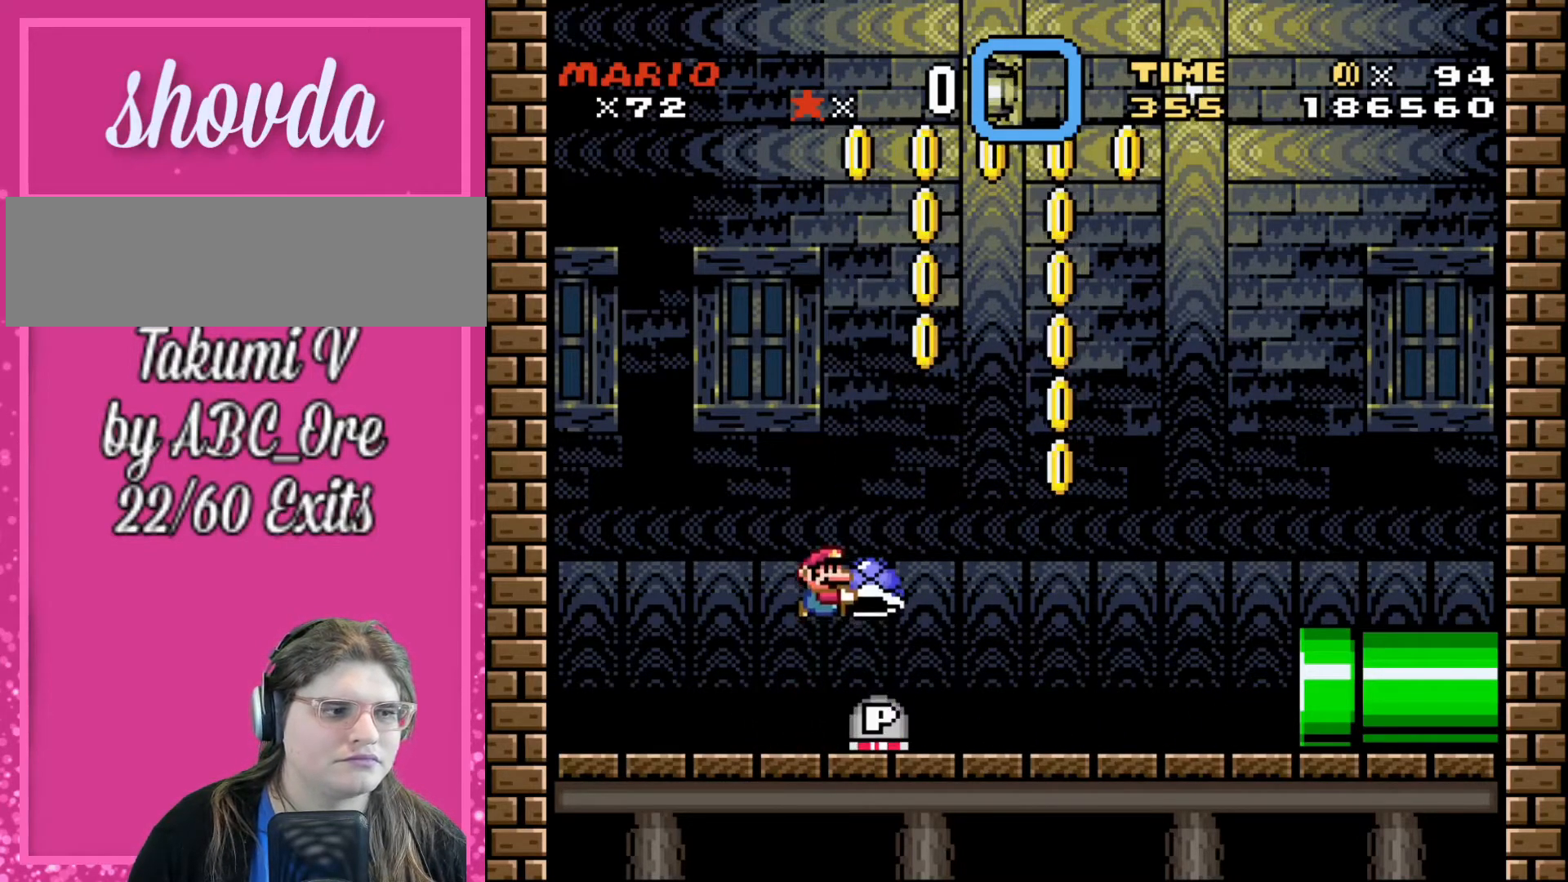
{"buttons": [], "events": [[334, "DPAD_UP", "down"], [501, "DPAD_UP", "up"]]}
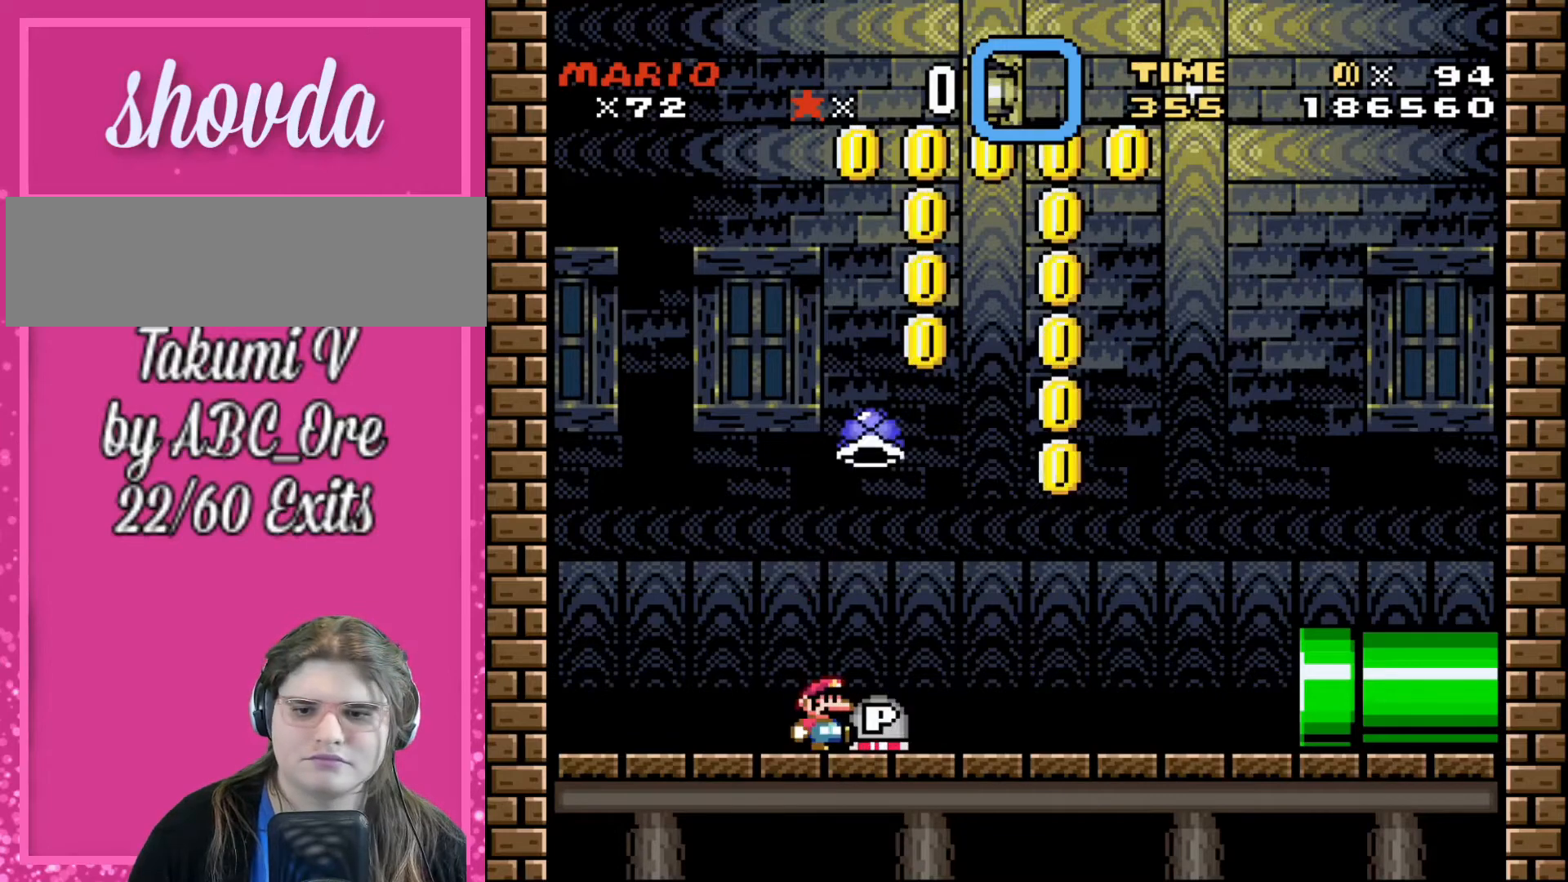
{"buttons": [], "events": []}
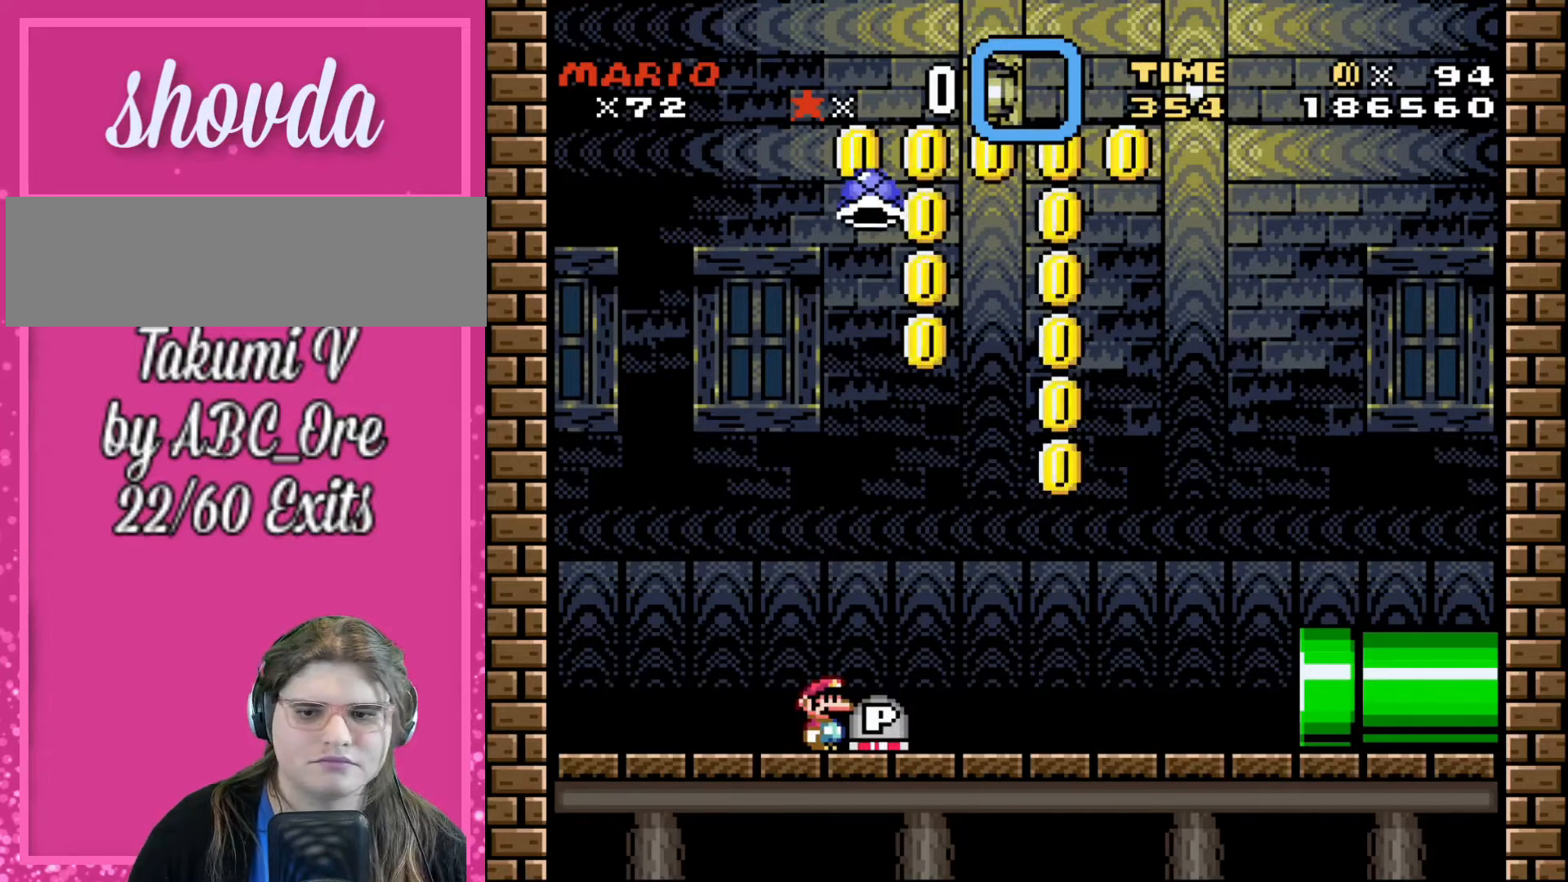
{"buttons": [], "events": []}
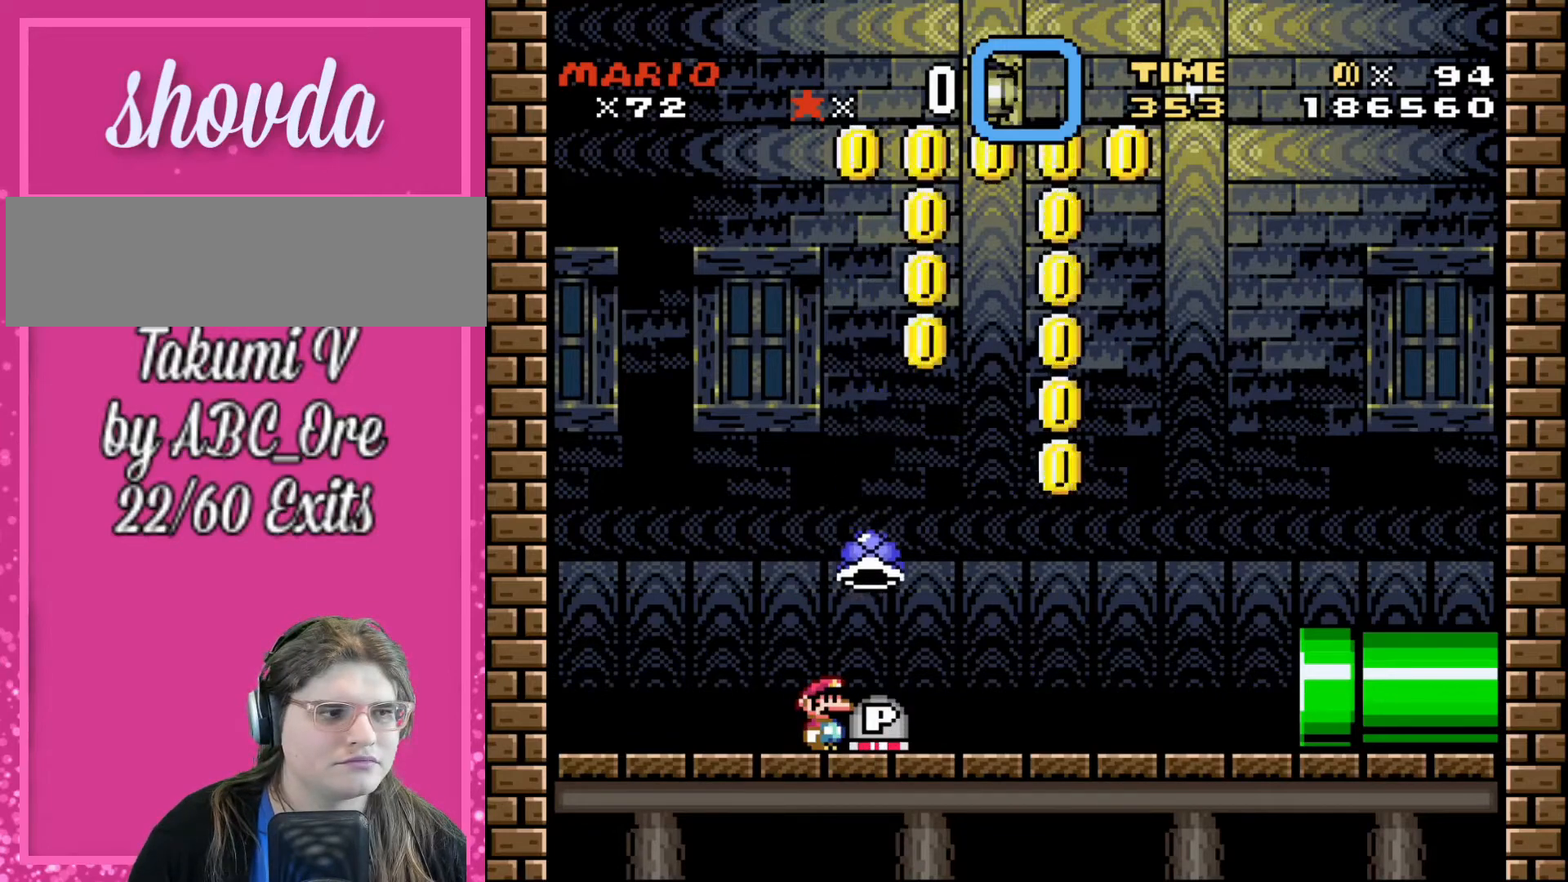
{"buttons": [], "events": [[133, "DPAD_RIGHT", "down"], [267, "DPAD_RIGHT", "up"]]}
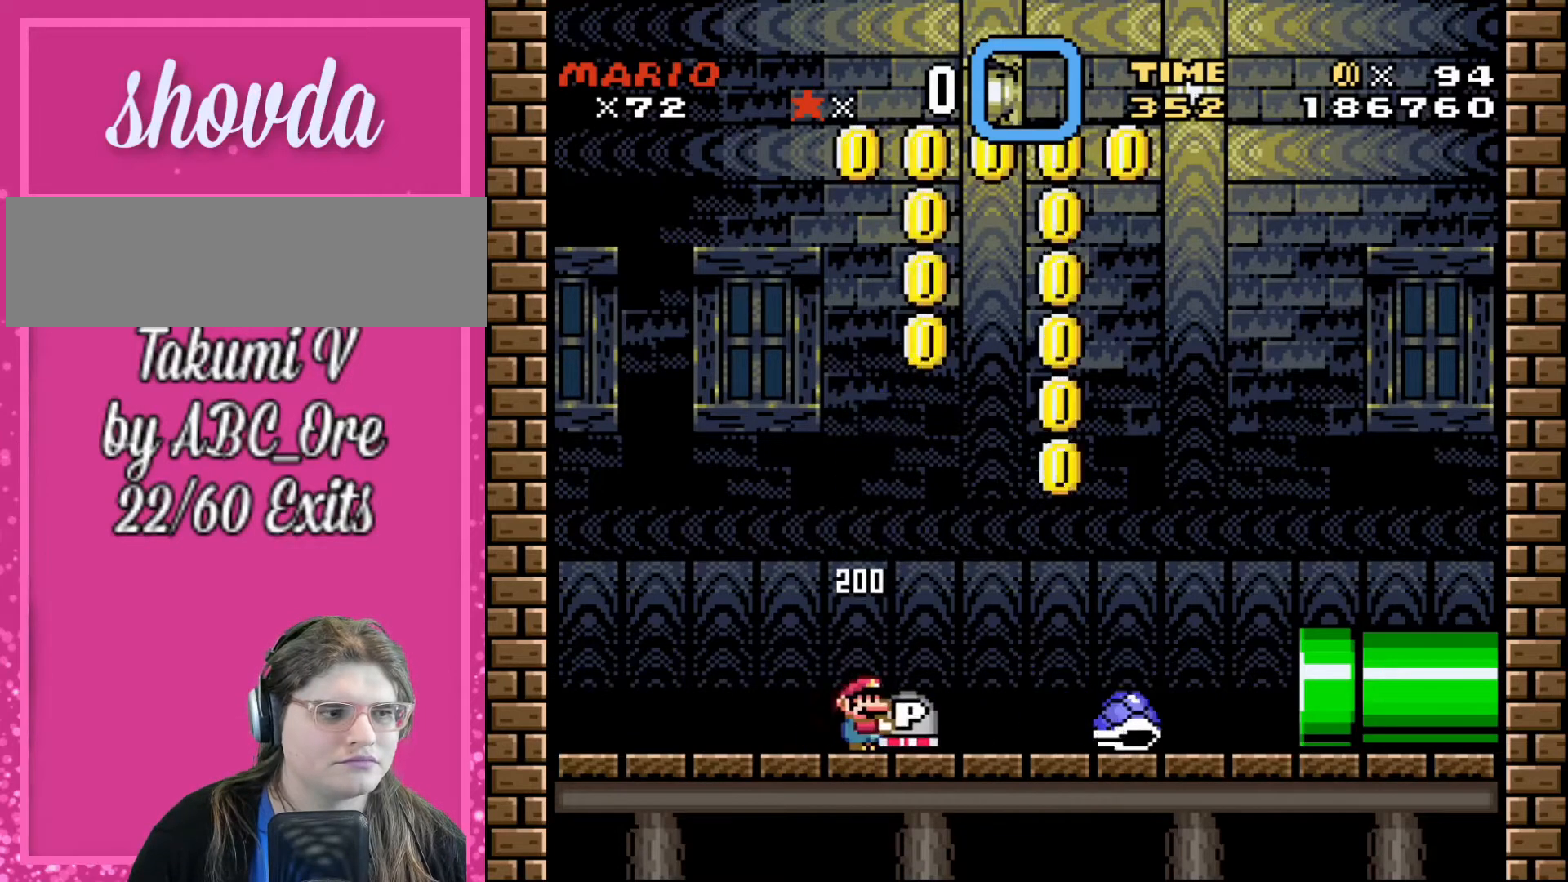
{"buttons": ["DPAD_RIGHT"], "events": [[100, "DPAD_LEFT", "down"], [234, "DPAD_LEFT", "up"], [301, "DPAD_RIGHT", "down"]]}
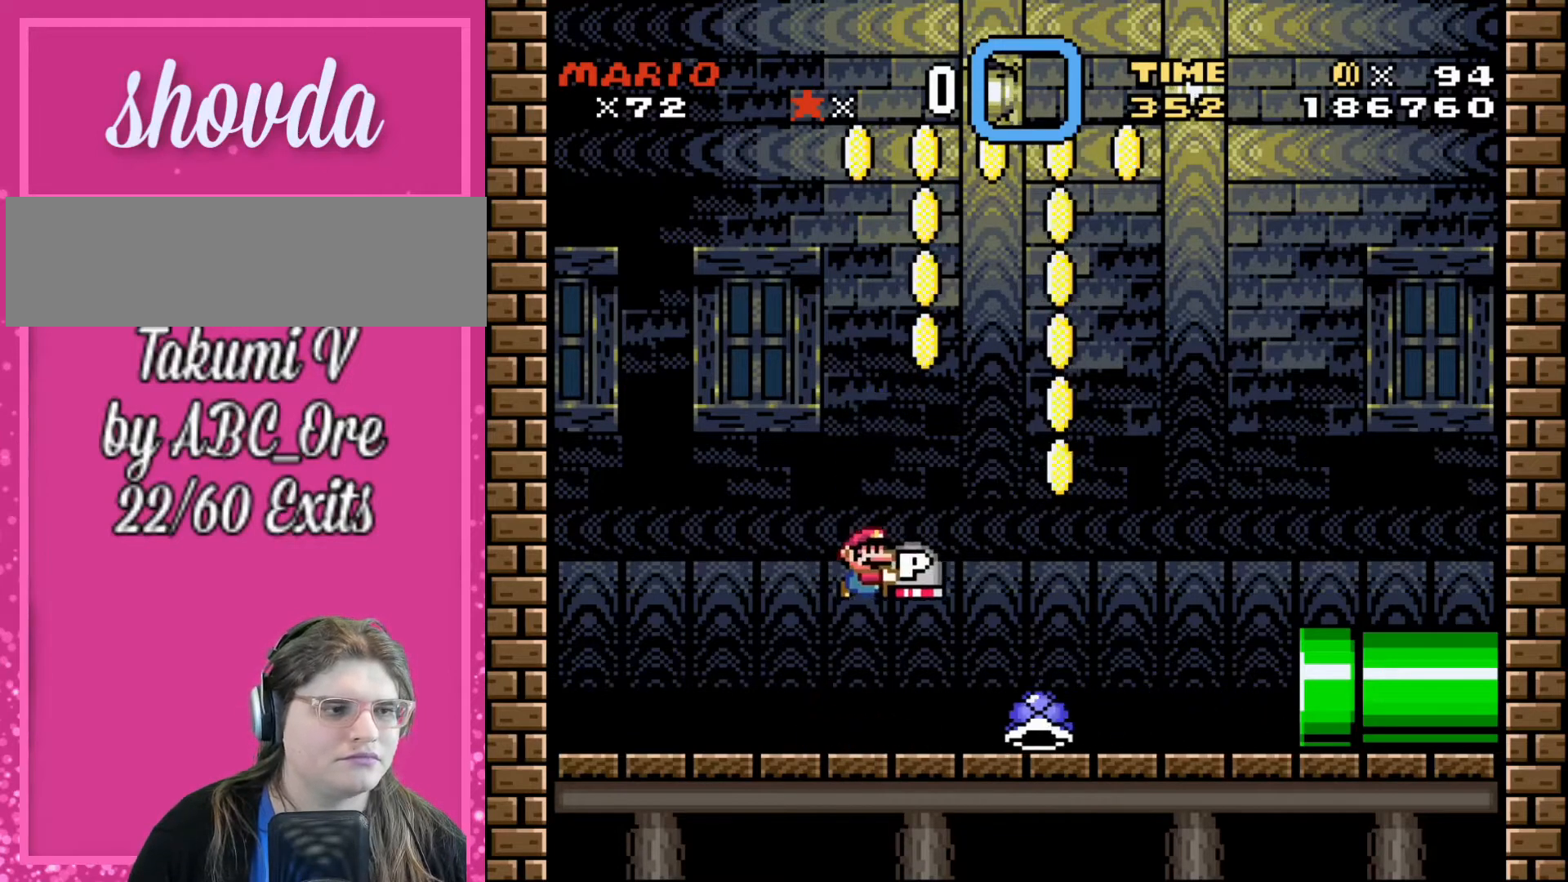
{"buttons": [], "events": [[66, "DPAD_LEFT", "down"], [66, "DPAD_RIGHT", "up"], [233, "DPAD_UP", "down"], [267, "DPAD_LEFT", "up"], [267, "DPAD_RIGHT", "down"], [267, "DPAD_UP", "up"], [434, "DPAD_RIGHT", "up"]]}
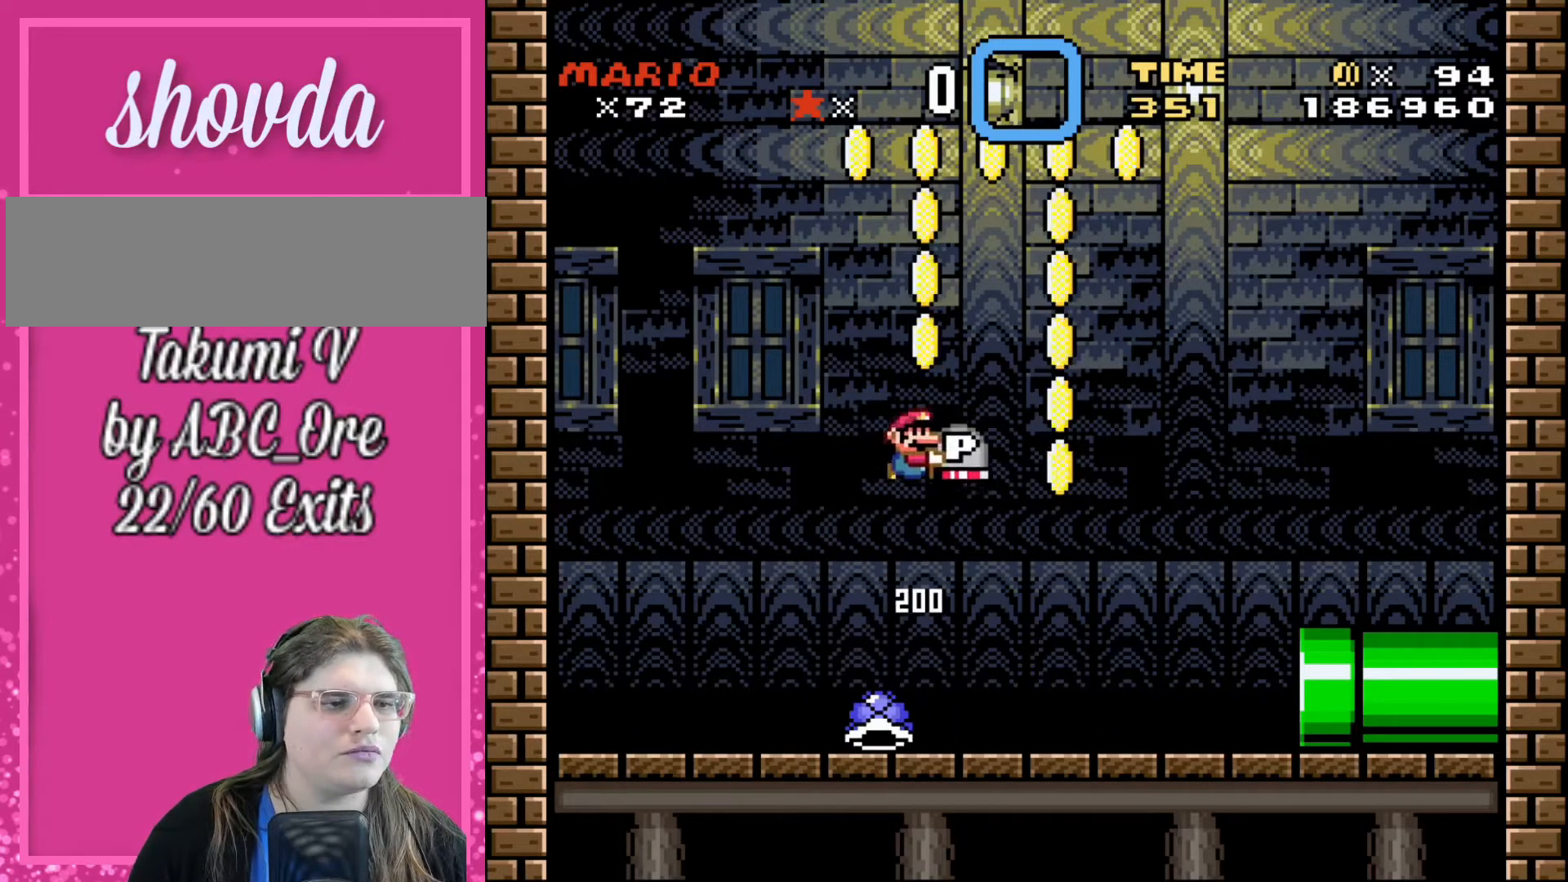
{"buttons": ["DPAD_LEFT"], "events": [[100, "DPAD_UP", "down"], [267, "DPAD_UP", "up"], [401, "DPAD_LEFT", "down"]]}
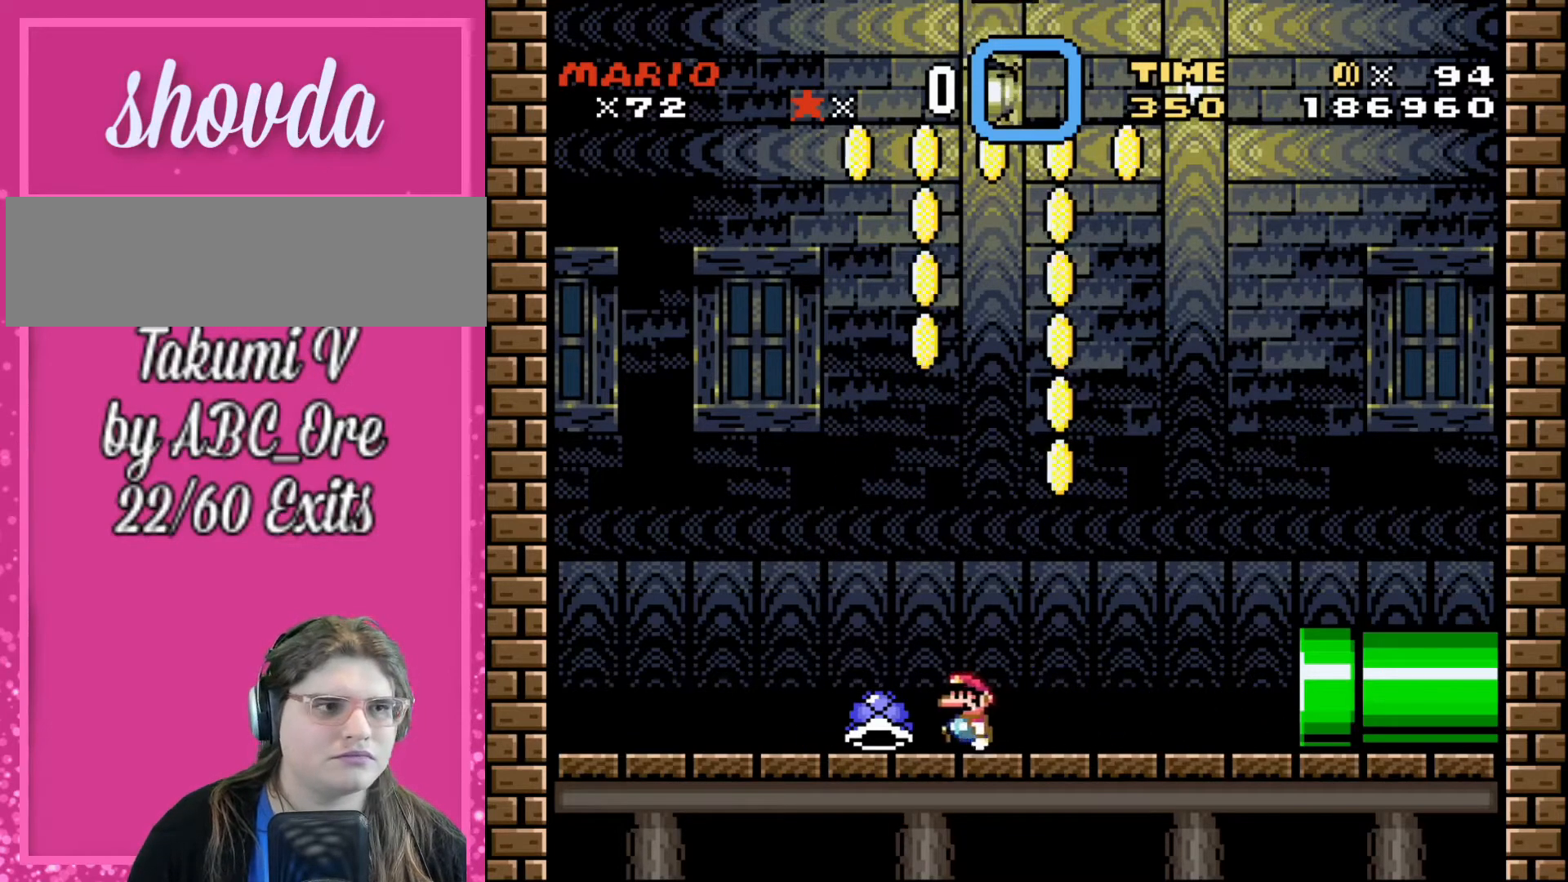
{"buttons": ["DPAD_RIGHT"], "events": [[200, "DPAD_LEFT", "up"], [200, "DPAD_UP", "down"], [233, "DPAD_UP", "up"], [300, "DPAD_RIGHT", "down"]]}
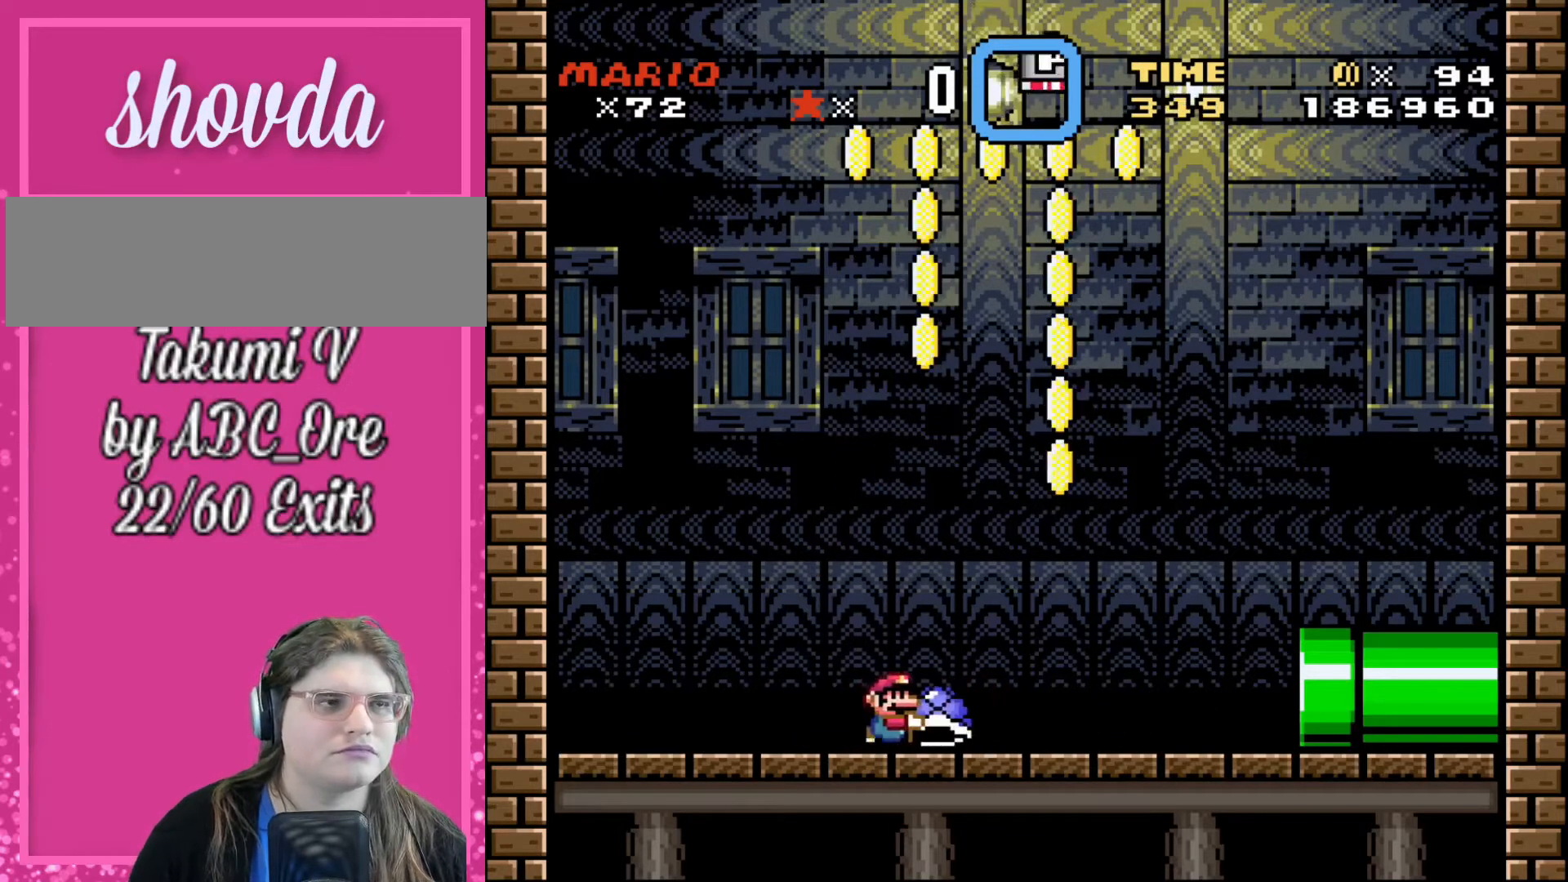
{"buttons": [], "events": [[34, "DPAD_RIGHT", "up"], [167, "DPAD_RIGHT", "down"], [367, "DPAD_RIGHT", "up"]]}
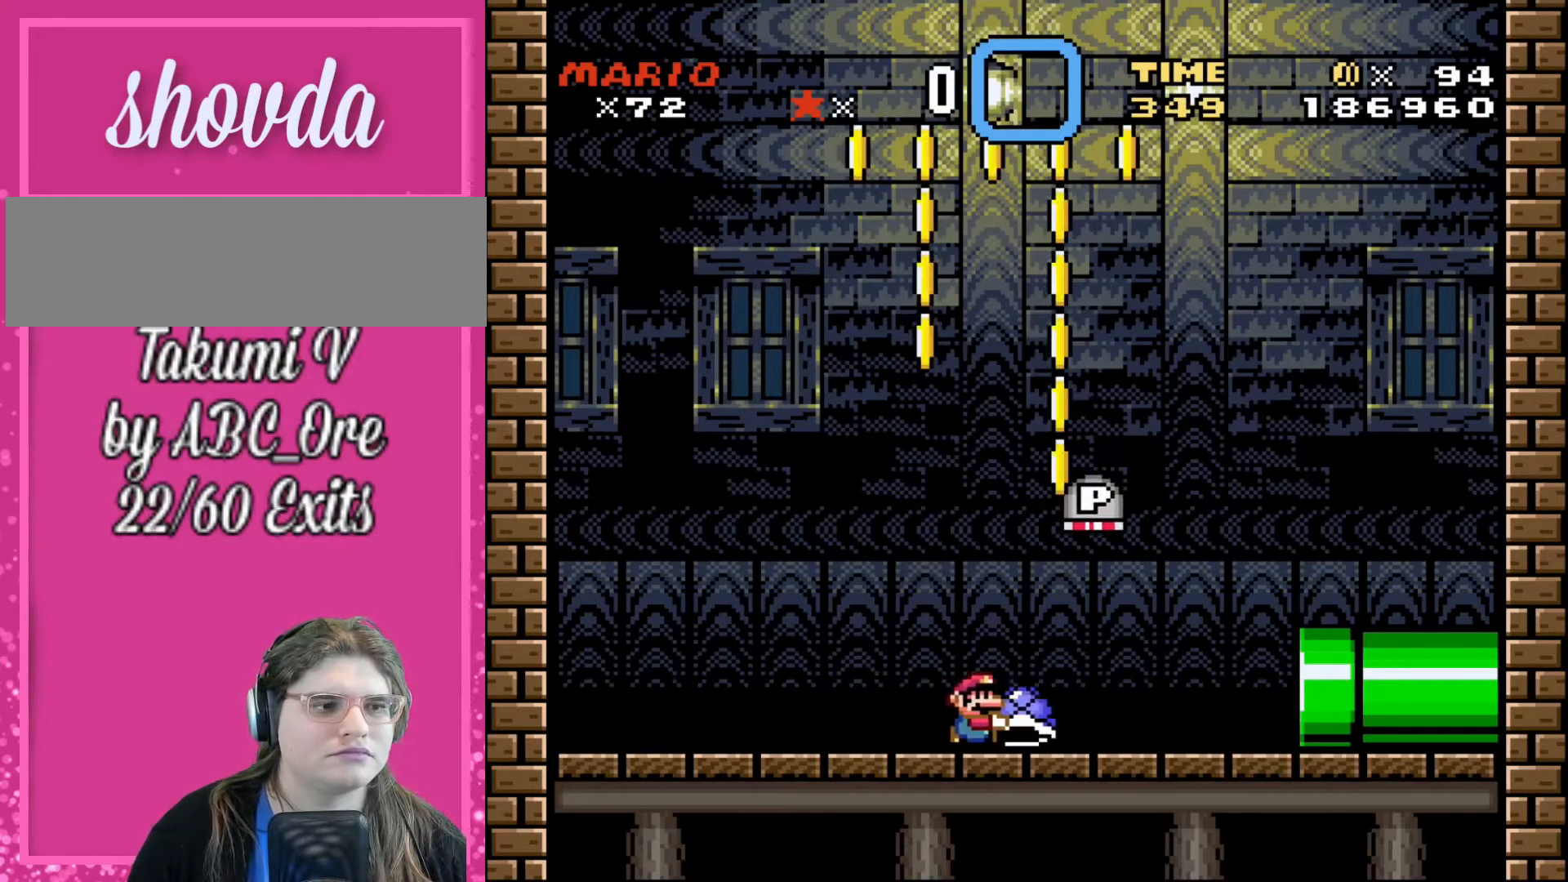
{"buttons": ["DPAD_RIGHT"], "events": [[34, "DPAD_RIGHT", "down"]]}
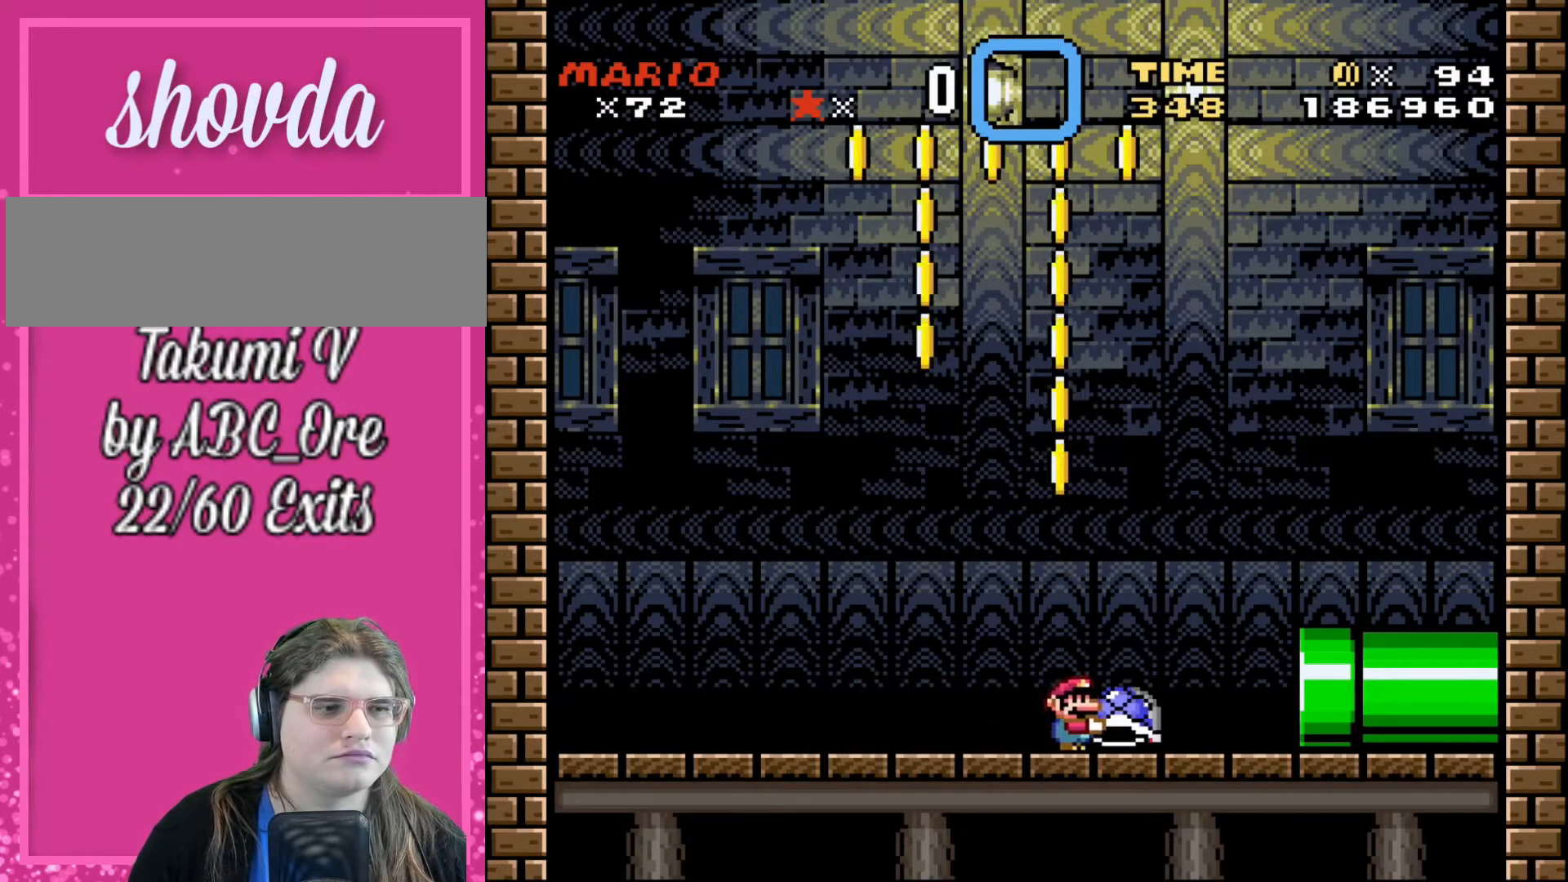
{"buttons": ["DPAD_UP"], "events": [[300, "DPAD_RIGHT", "up"], [434, "DPAD_UP", "down"]]}
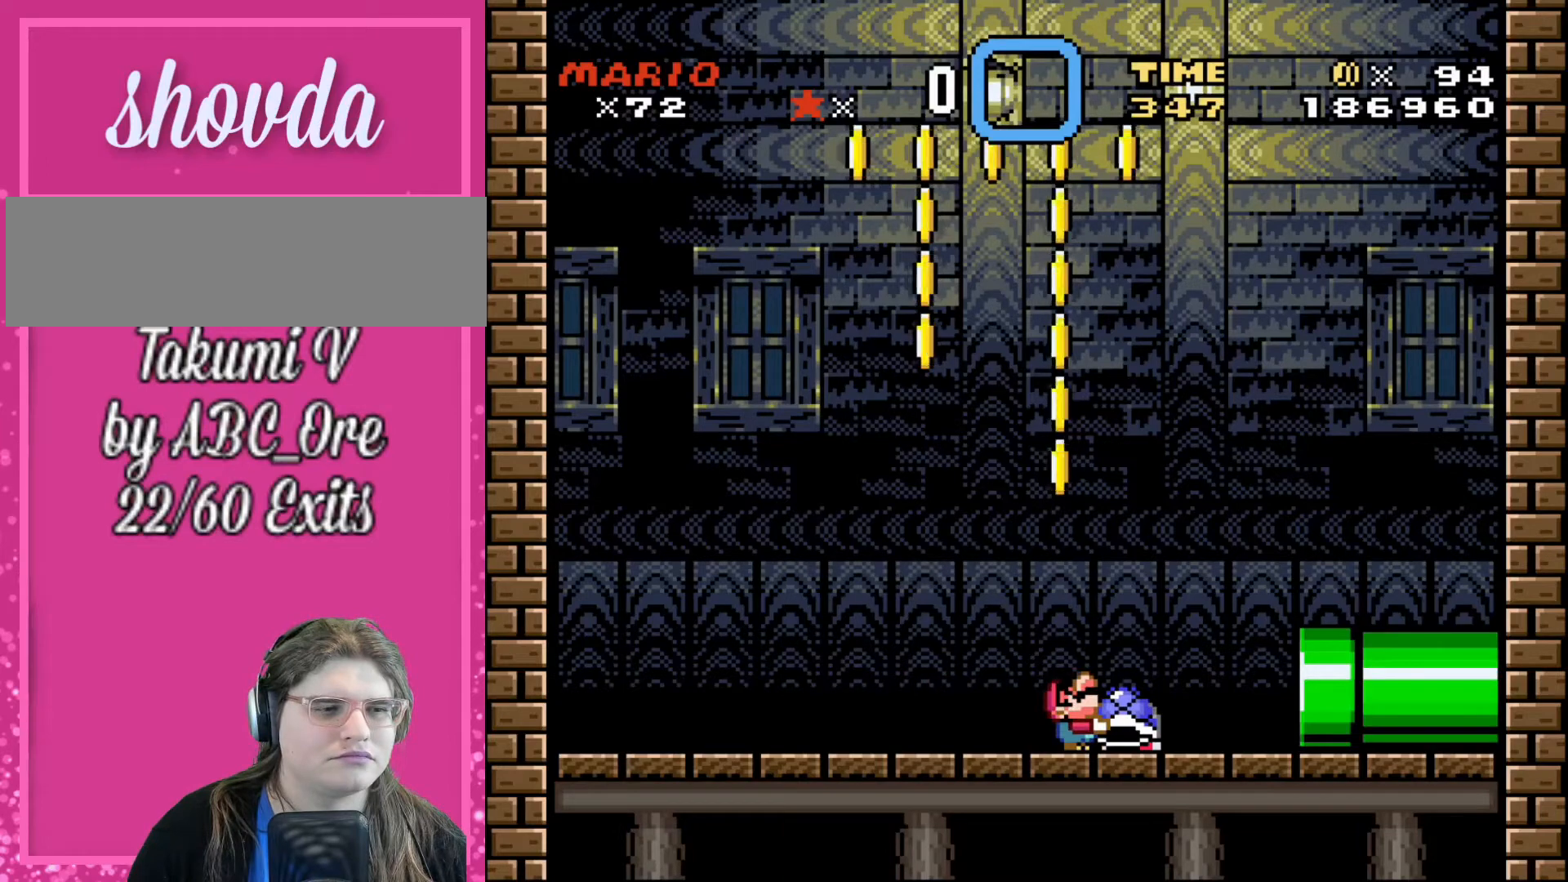
{"buttons": [], "events": [[201, "DPAD_UP", "up"]]}
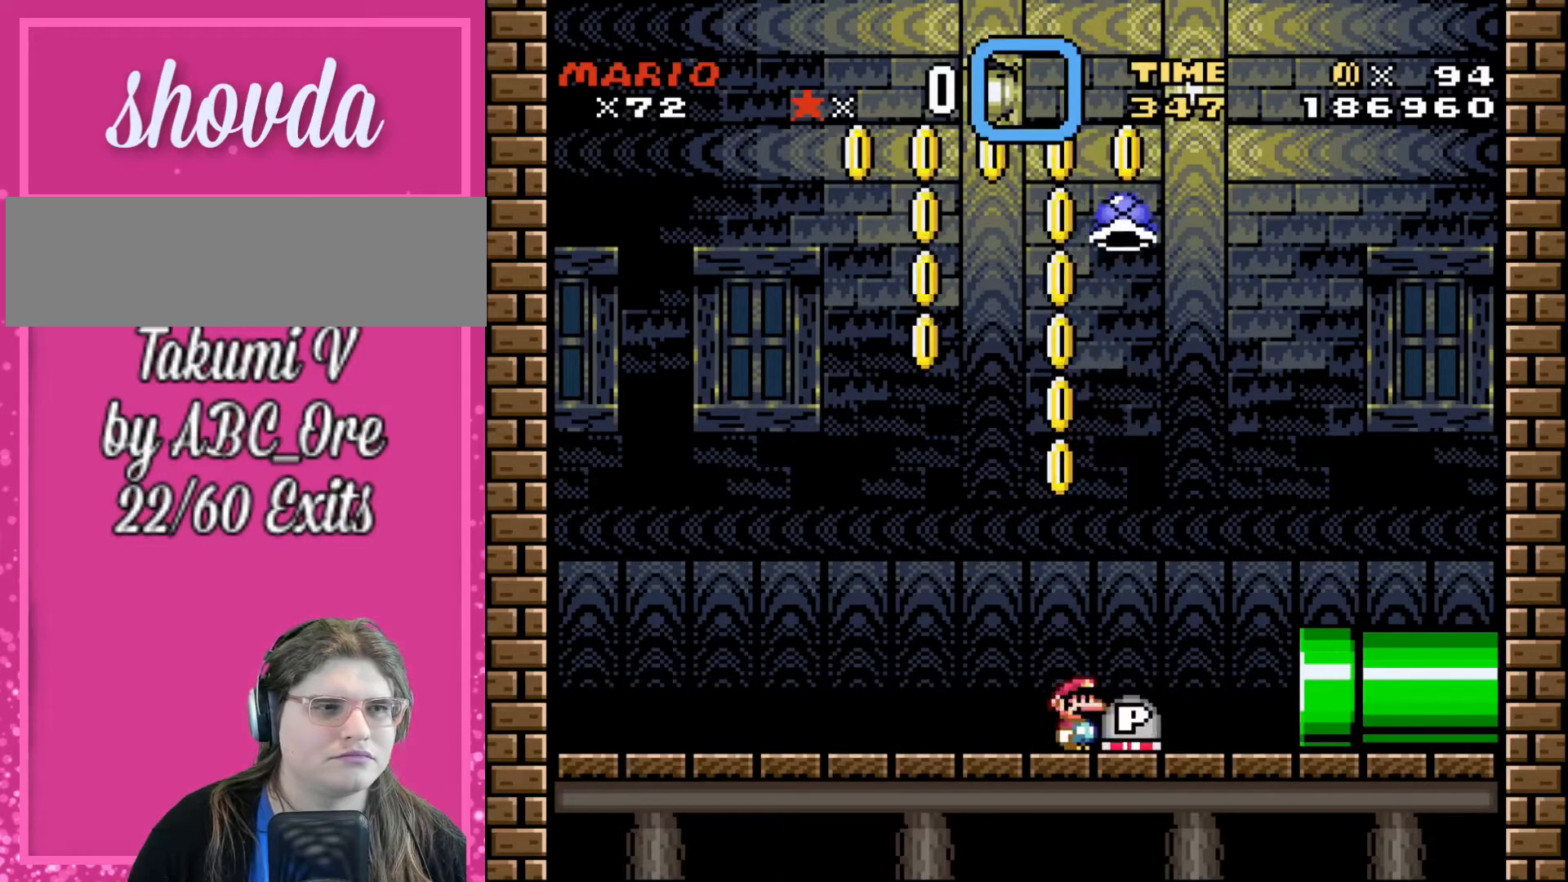
{"buttons": [], "events": []}
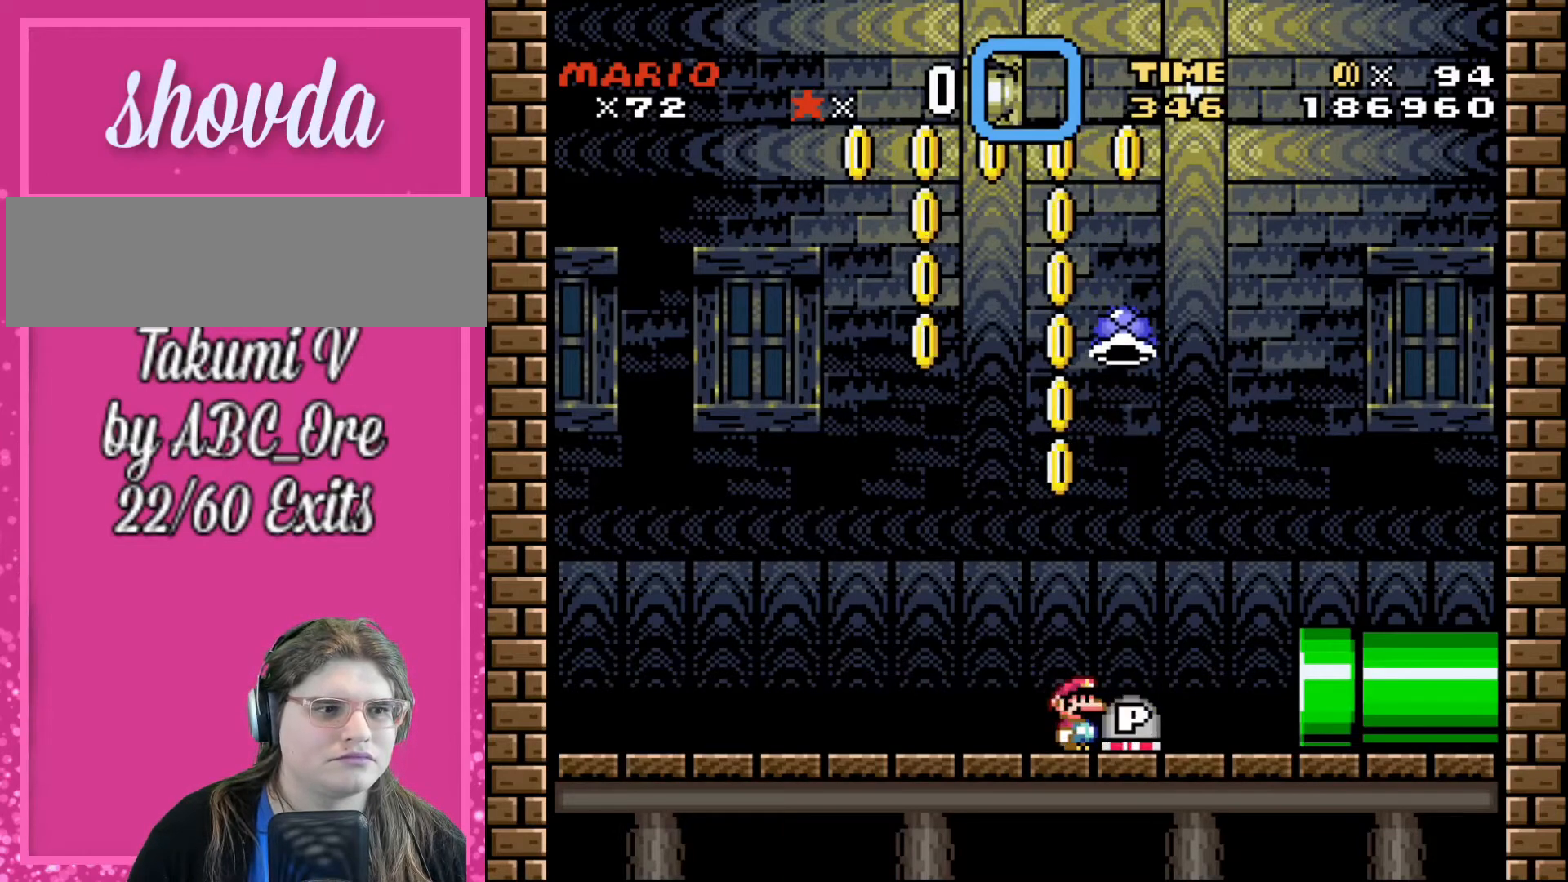
{"buttons": ["DPAD_RIGHT"], "events": [[434, "DPAD_RIGHT", "down"]]}
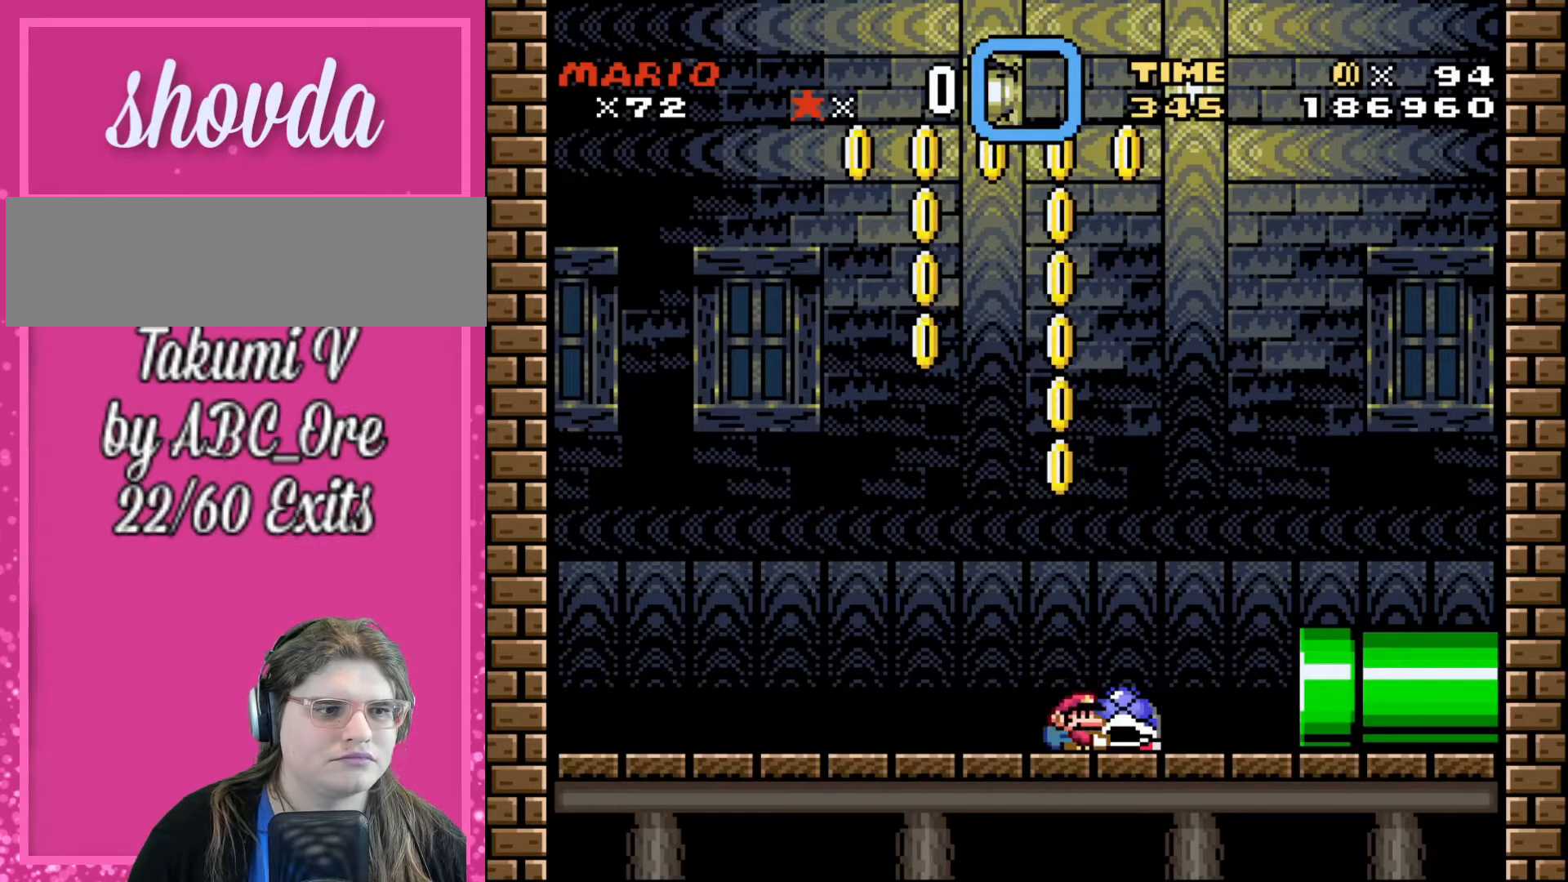
{"buttons": [], "events": [[67, "DPAD_RIGHT", "up"]]}
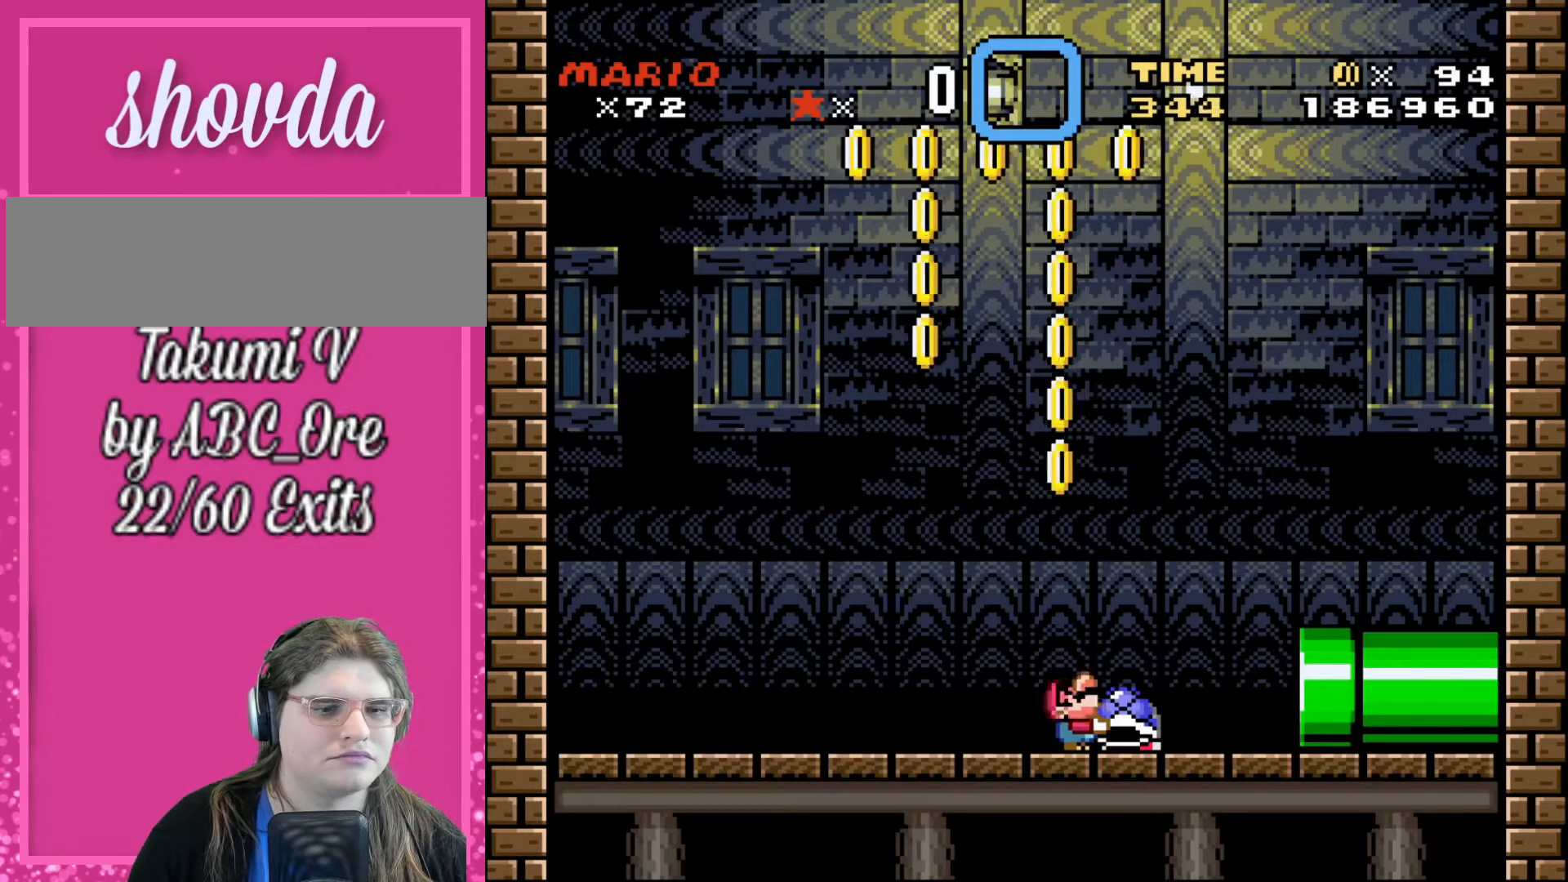
{"buttons": [], "events": [[34, "DPAD_UP", "down"], [267, "DPAD_UP", "up"]]}
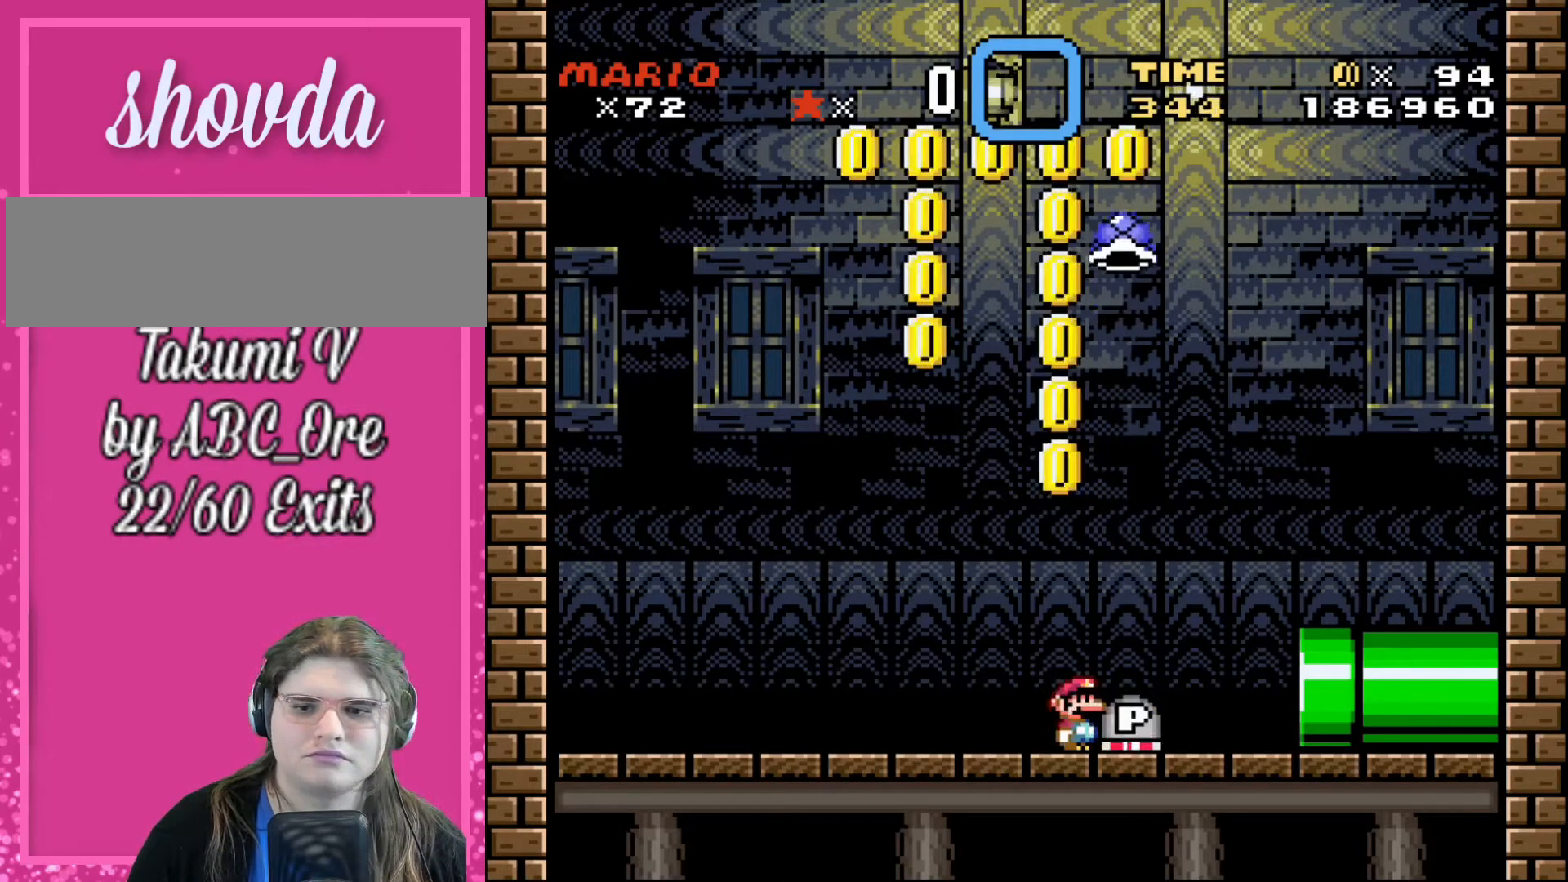
{"buttons": [], "events": []}
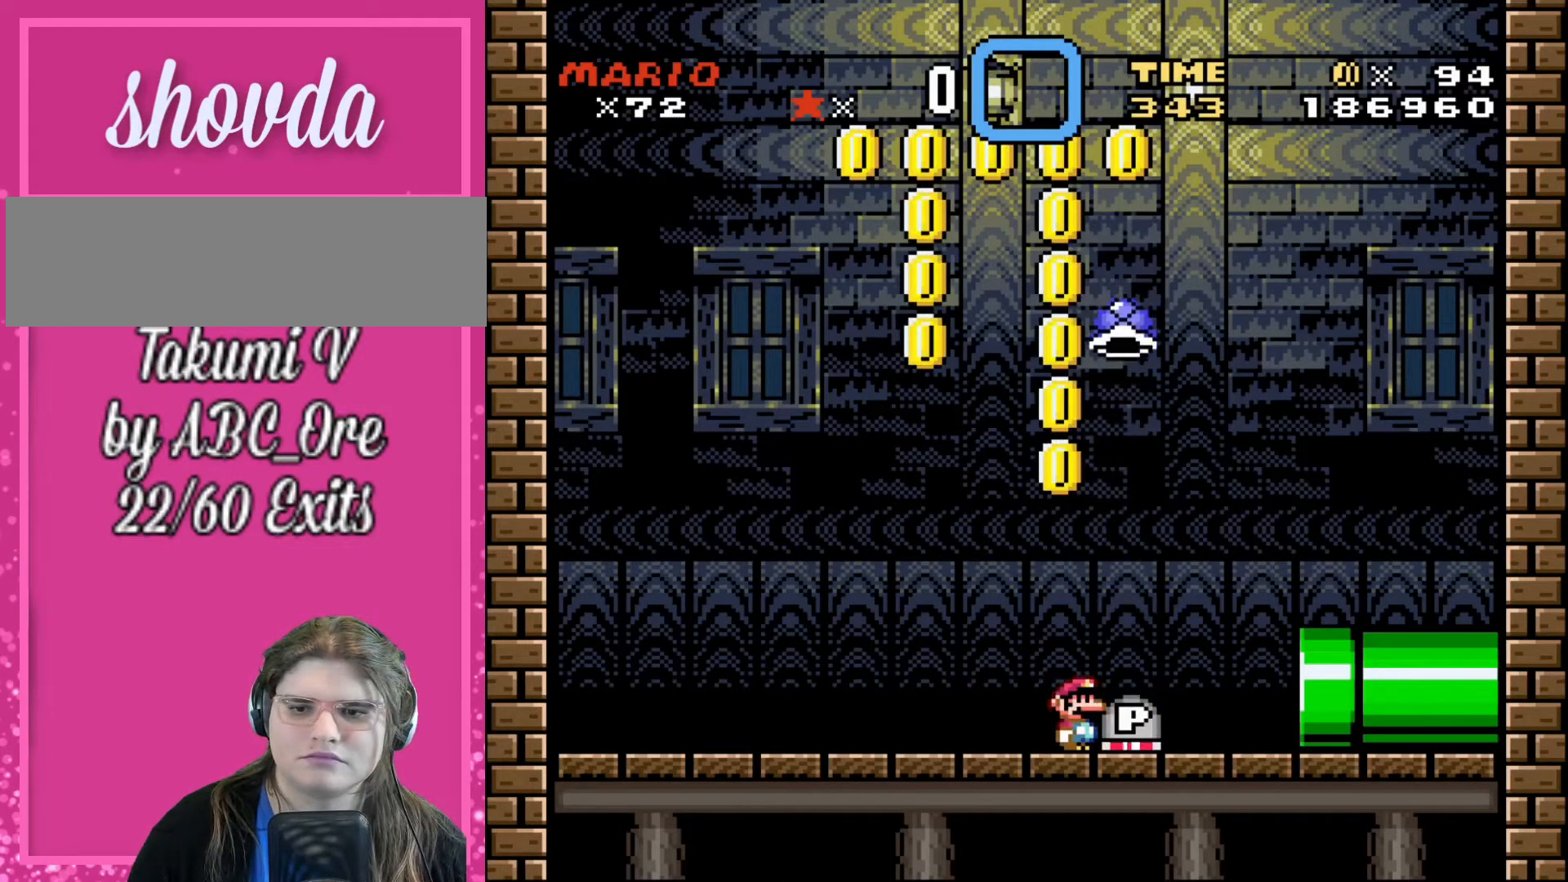
{"buttons": [], "events": [[334, "DPAD_RIGHT", "down"], [501, "DPAD_RIGHT", "up"]]}
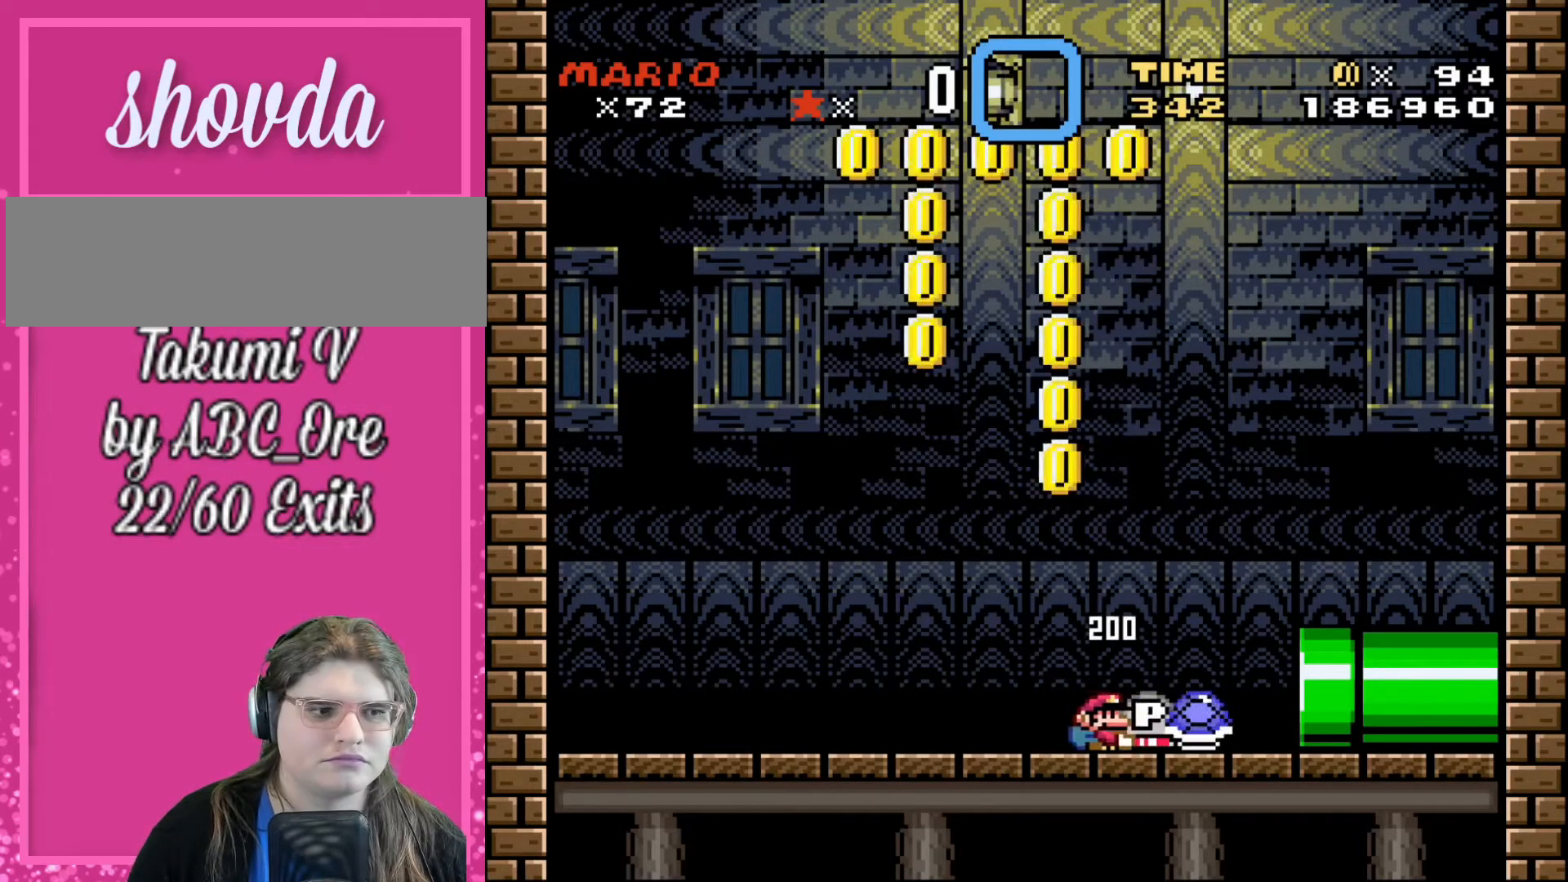
{"buttons": ["DPAD_LEFT"], "events": [[300, "DPAD_LEFT", "down"]]}
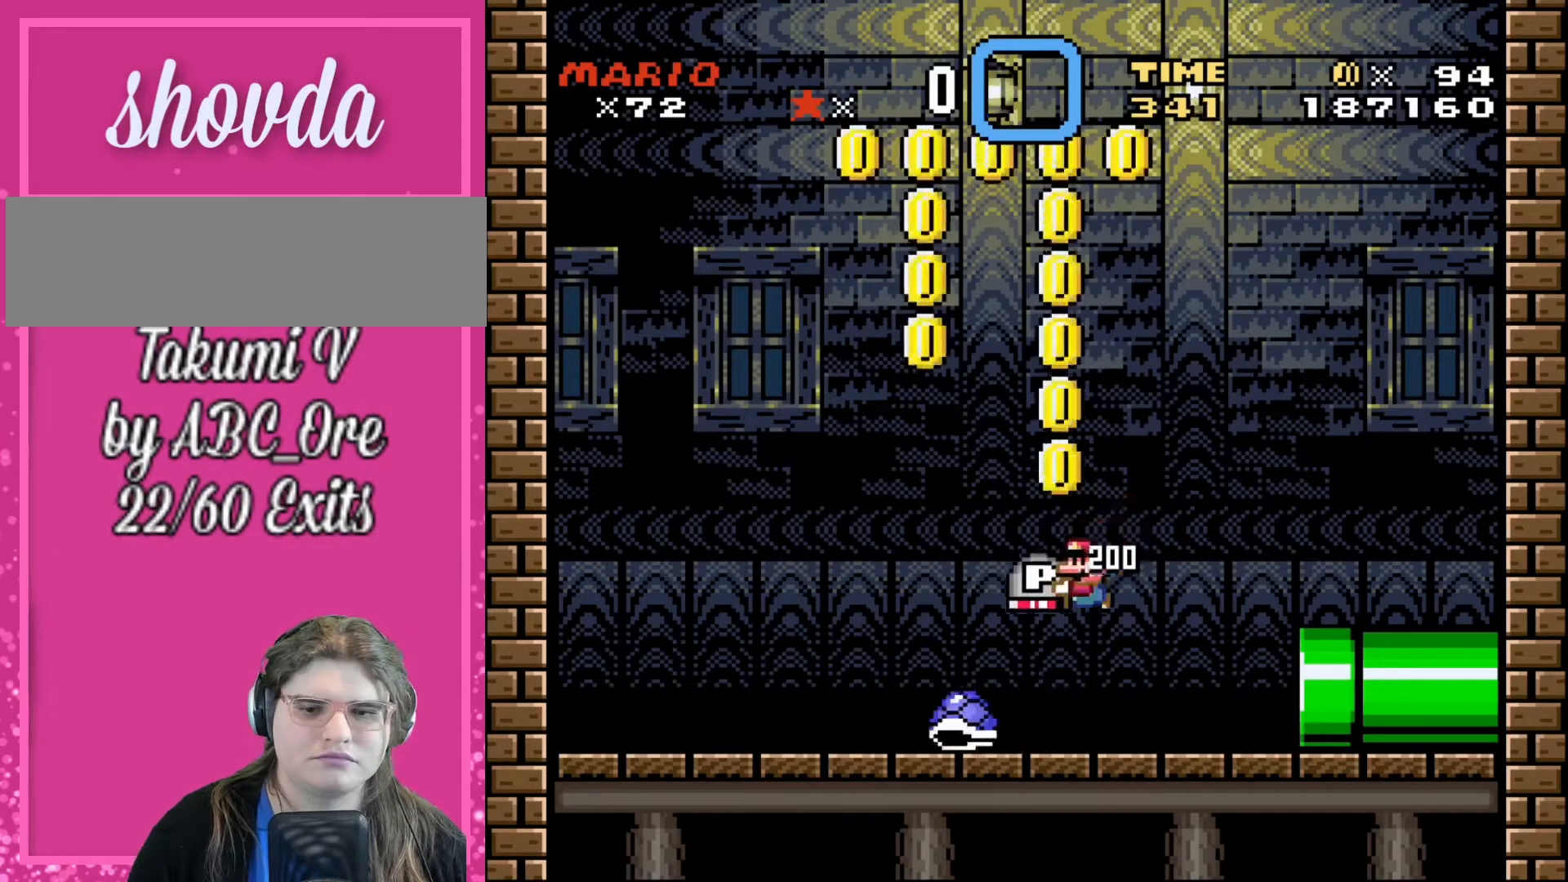
{"buttons": [], "events": [[167, "DPAD_LEFT", "up"], [334, "DPAD_RIGHT", "down"], [401, "DPAD_RIGHT", "up"]]}
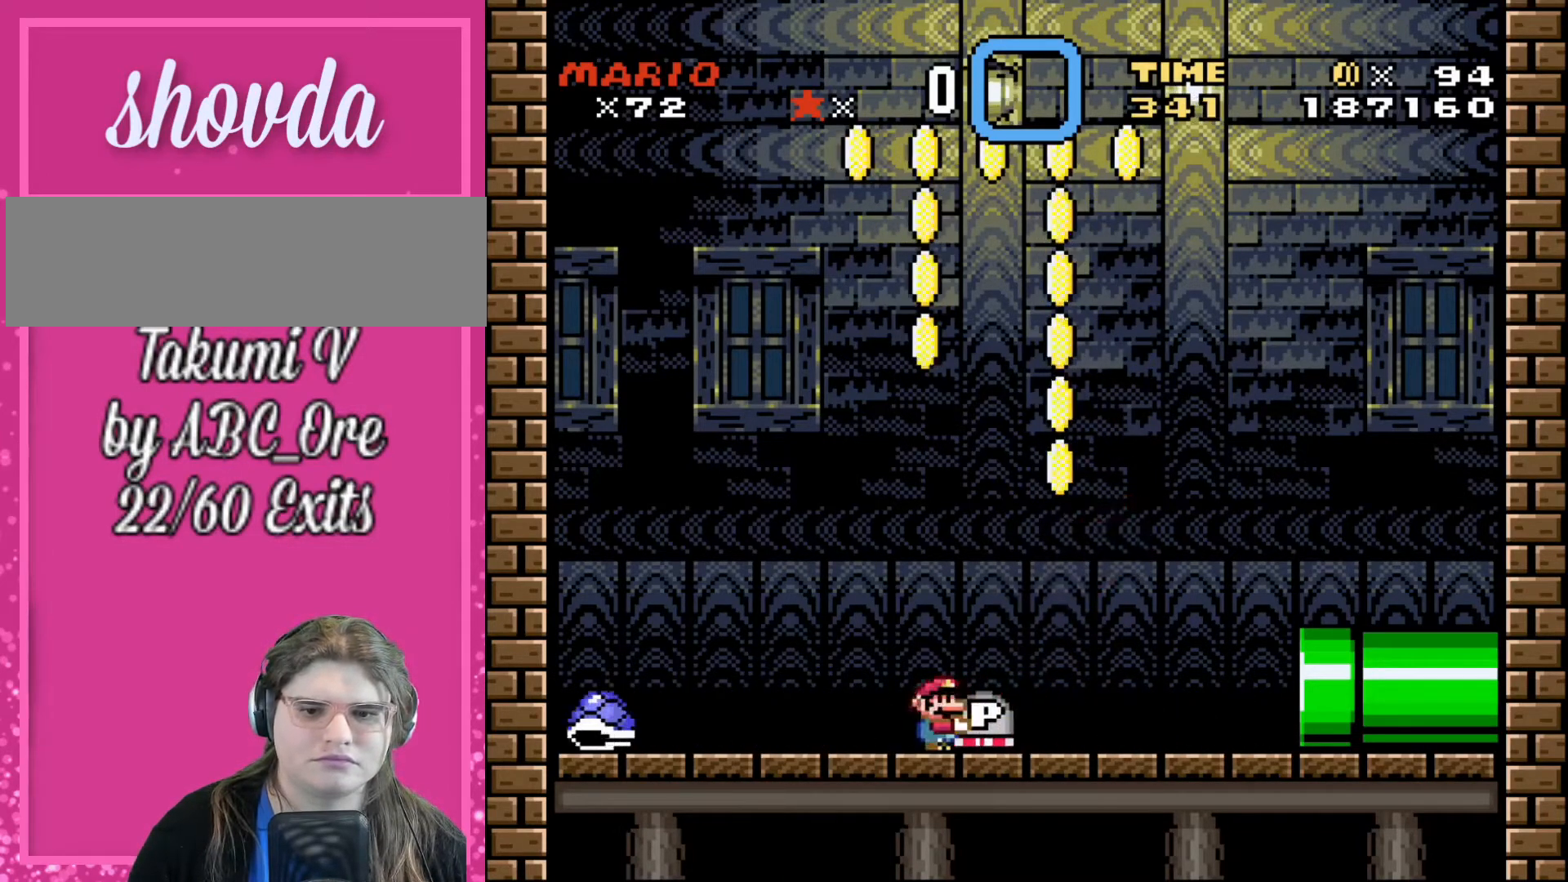
{"buttons": [], "events": []}
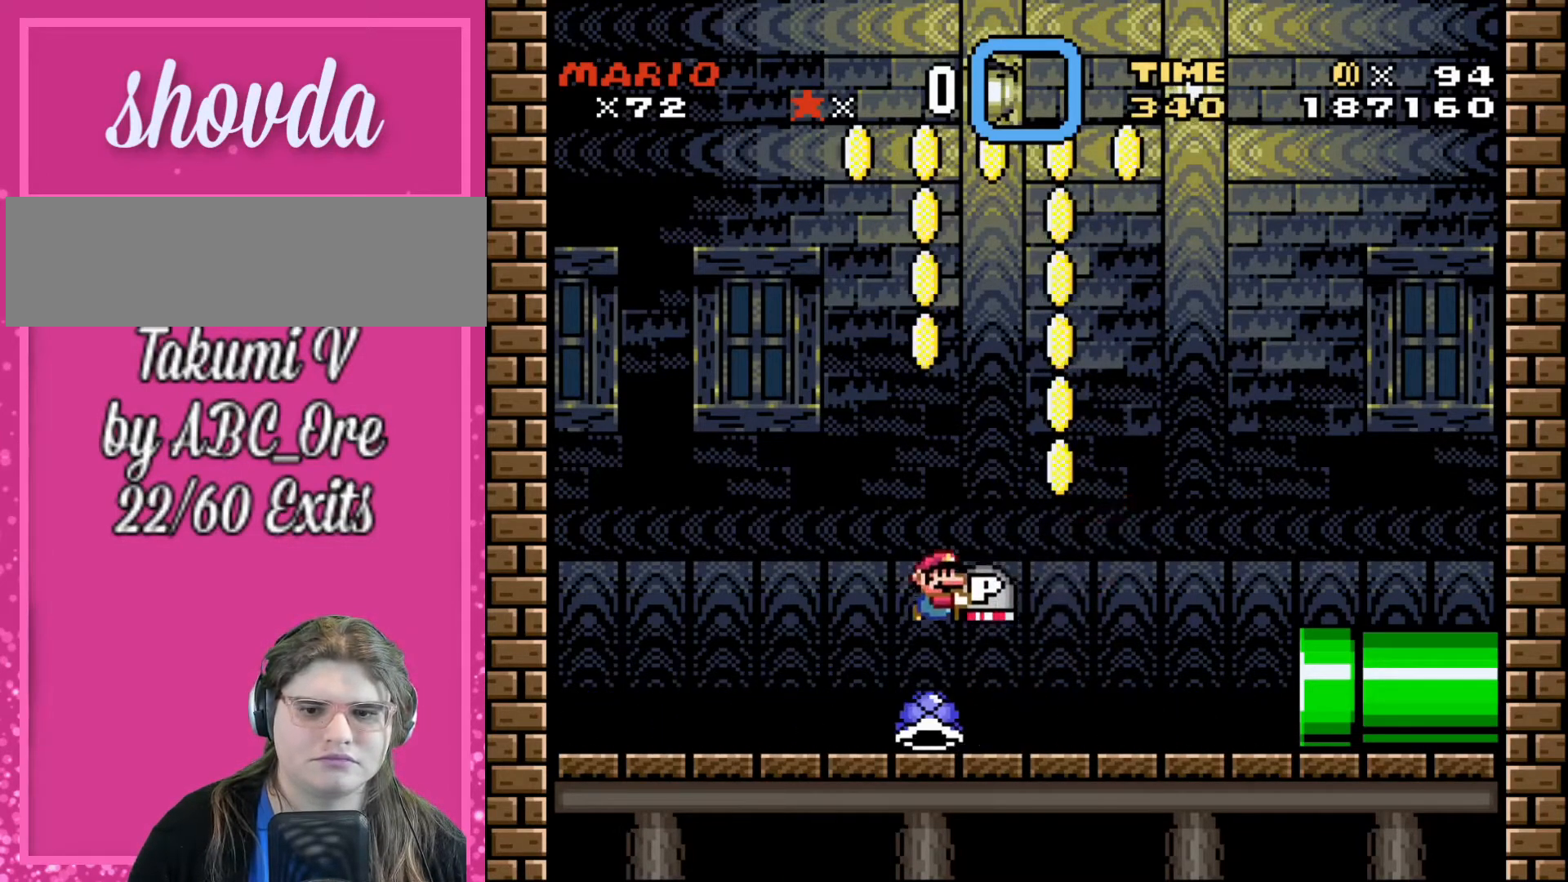
{"buttons": [], "events": []}
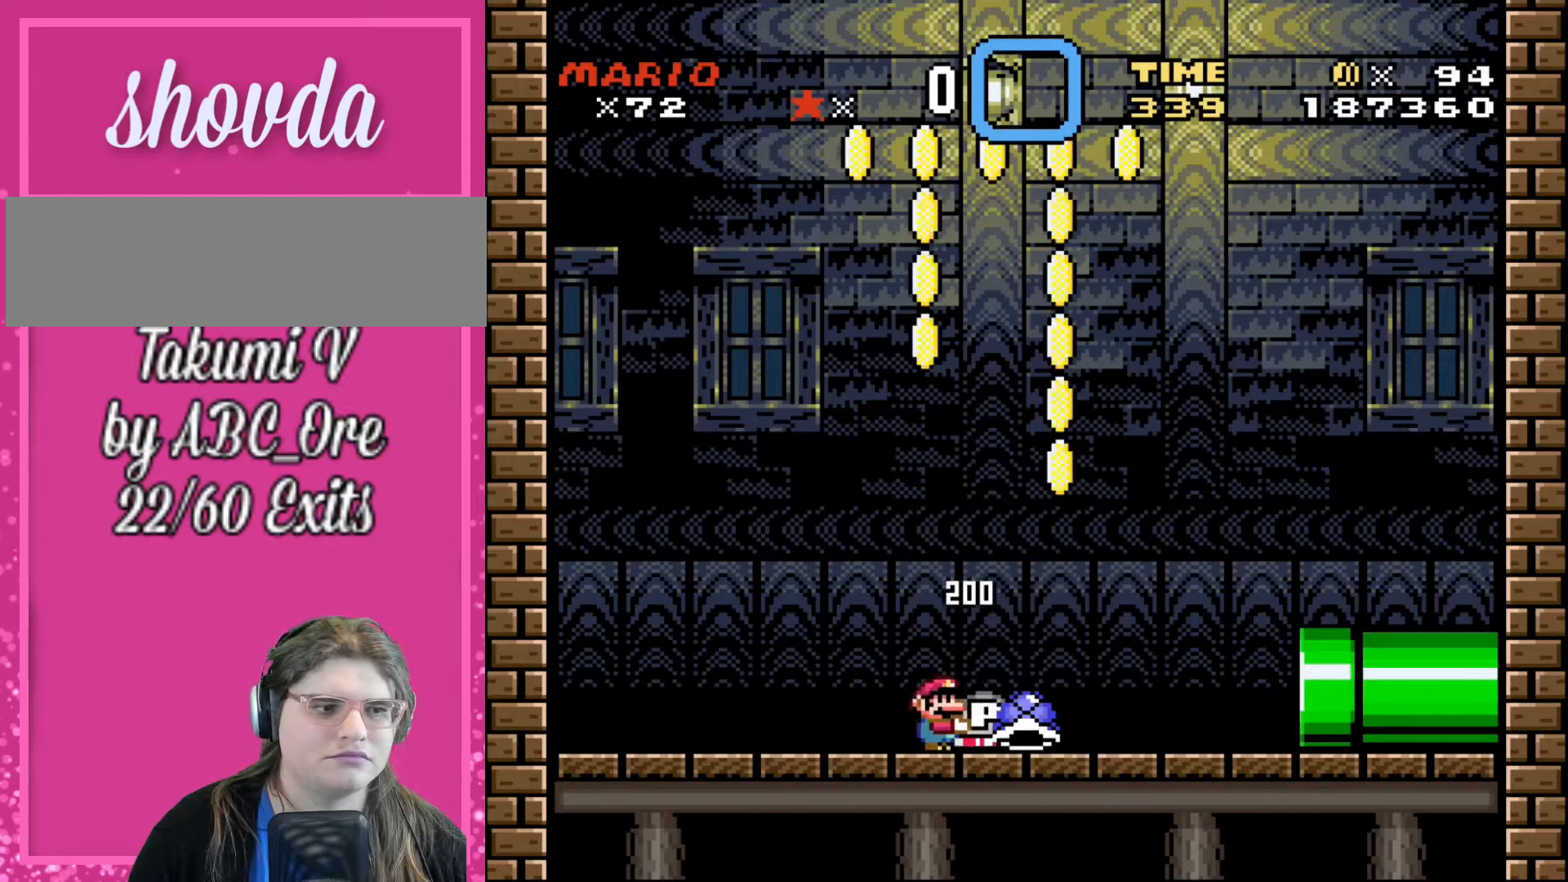
{"buttons": [], "events": [[100, "DPAD_LEFT", "down"], [267, "DPAD_LEFT", "up"], [367, "DPAD_RIGHT", "down"], [467, "DPAD_RIGHT", "up"]]}
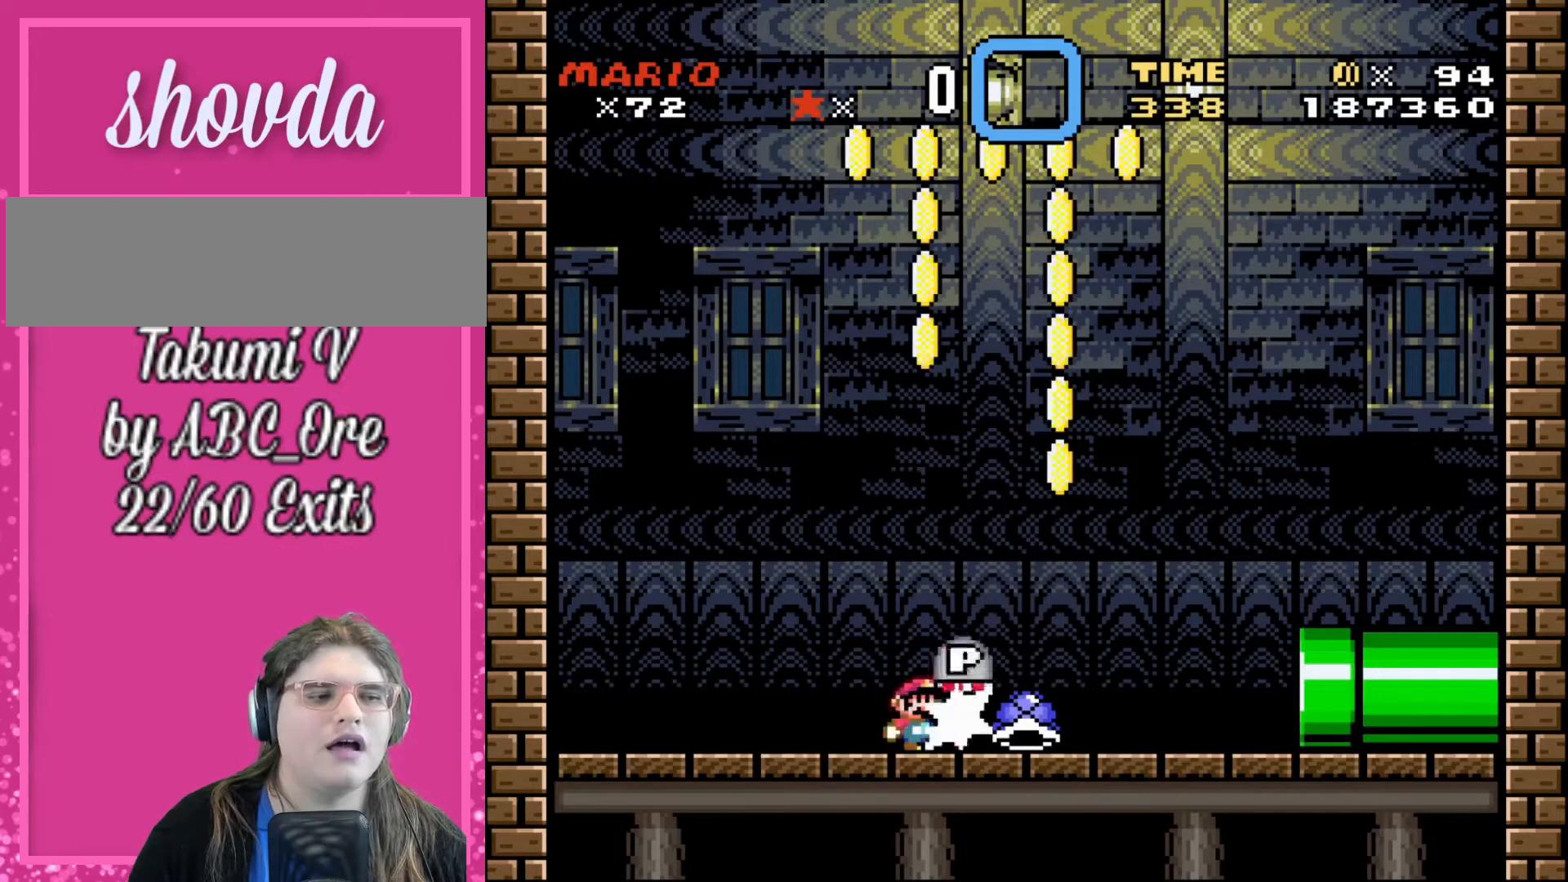
{"buttons": ["DPAD_RIGHT"], "events": [[34, "DPAD_UP", "down"], [201, "DPAD_UP", "up"], [267, "DPAD_RIGHT", "down"]]}
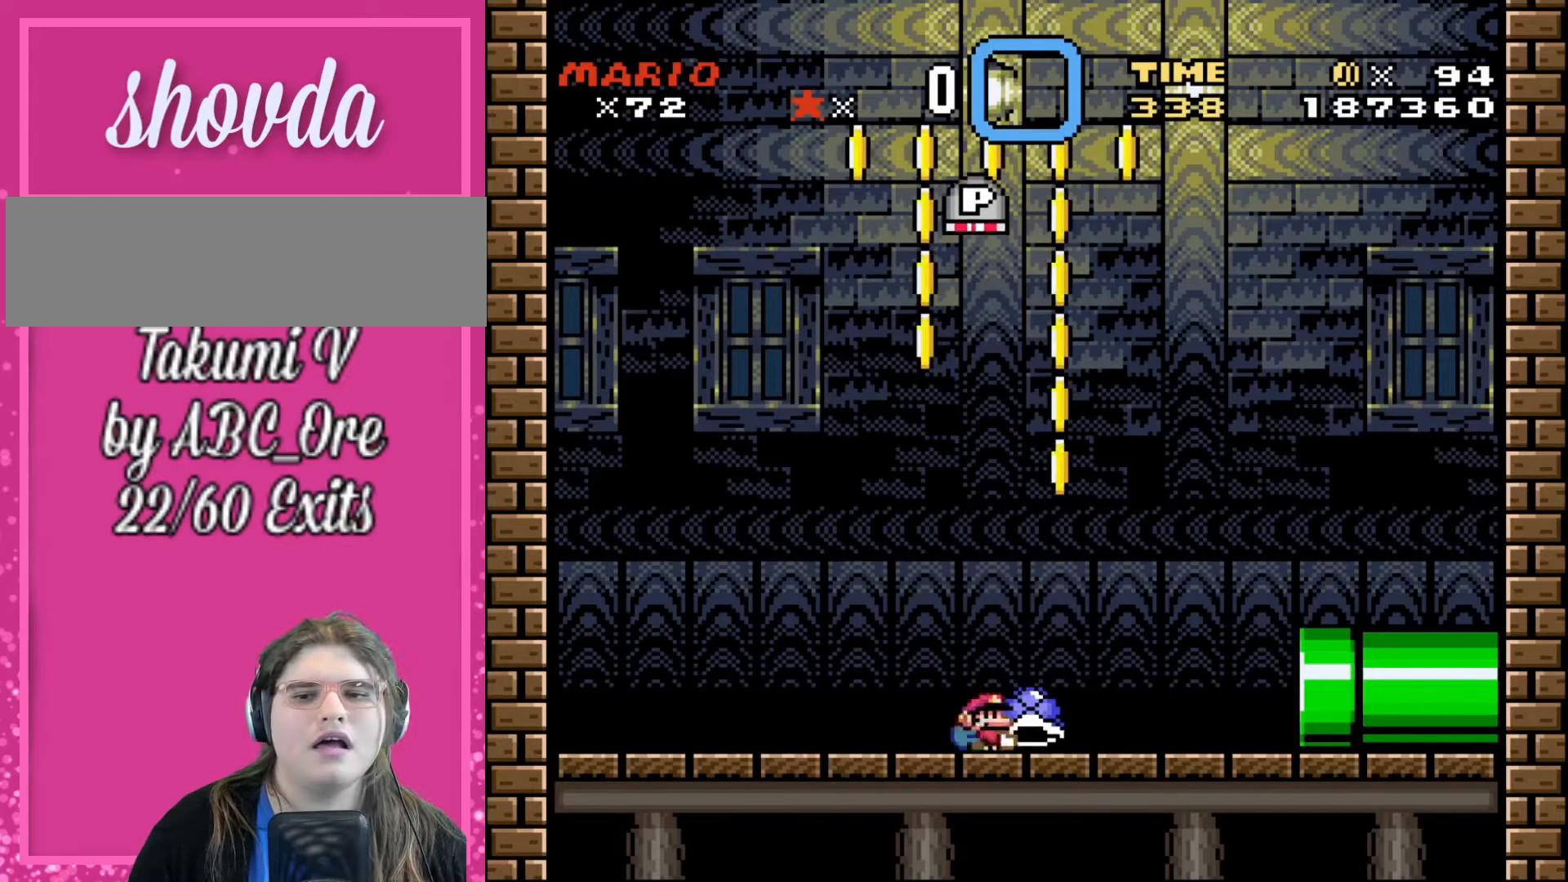
{"buttons": ["DPAD_LEFT"], "events": [[33, "DPAD_RIGHT", "up"], [67, "DPAD_LEFT", "down"], [267, "DPAD_LEFT", "up"], [434, "DPAD_LEFT", "down"]]}